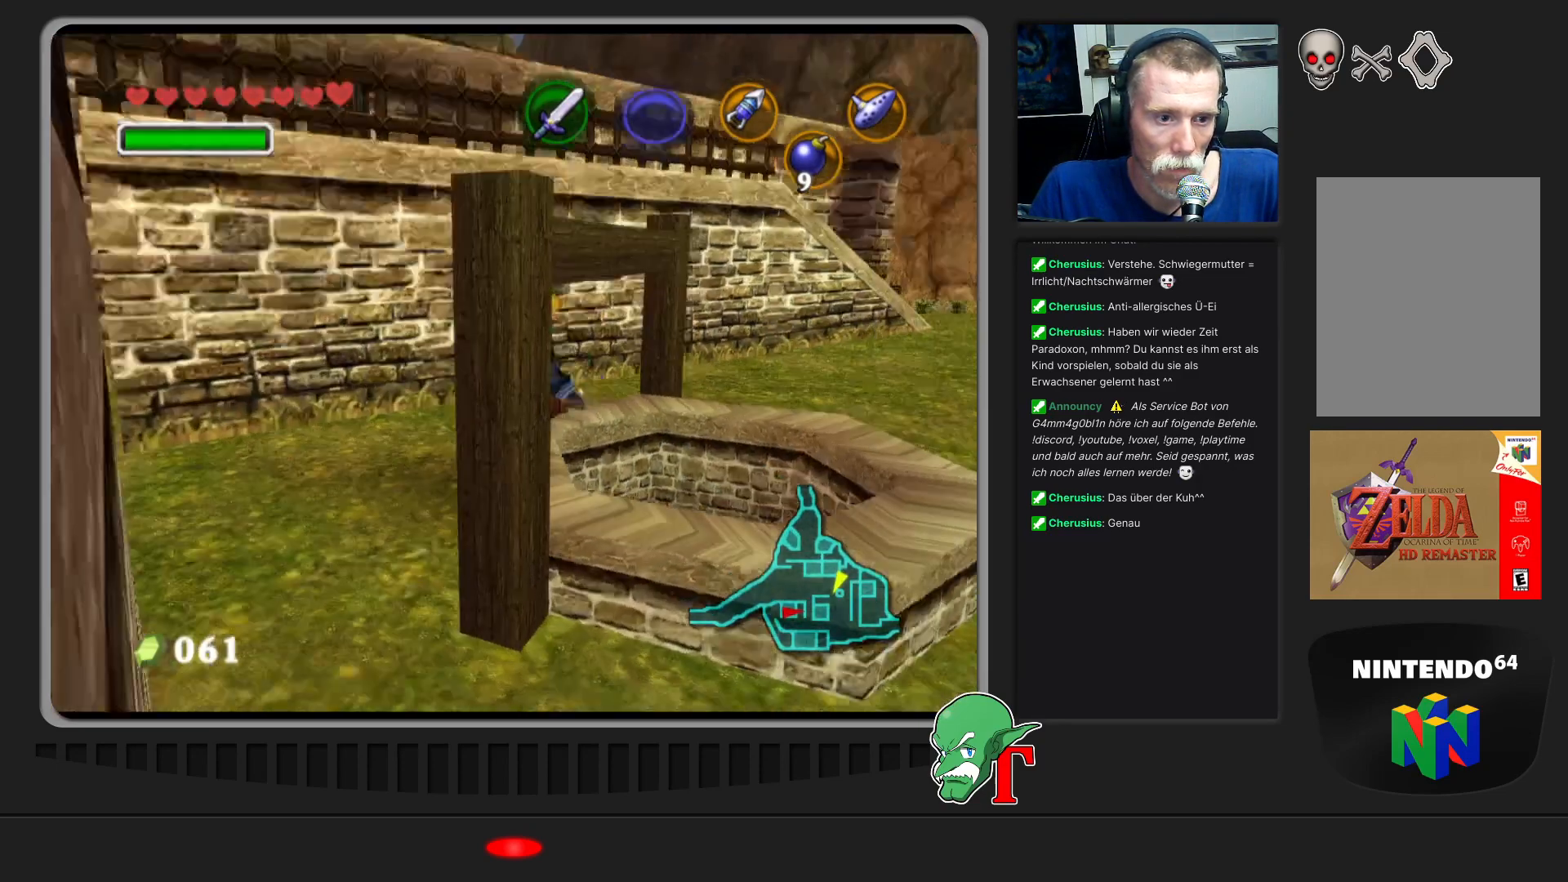
Gameplay with a controller (Nintendo layout); each line is a JSON object with the inputs held at the frame after it. "events" lists button and stick changes between this image and that frame as [ms after this image, input, new state], when the widget could be followed in between. Not read: L3 R3.
{"buttons": [], "left_stick": "down-left", "events": [[33, "left_stick", "center"], [100, "left_stick", "left"], [467, "left_stick", "down-left"]]}
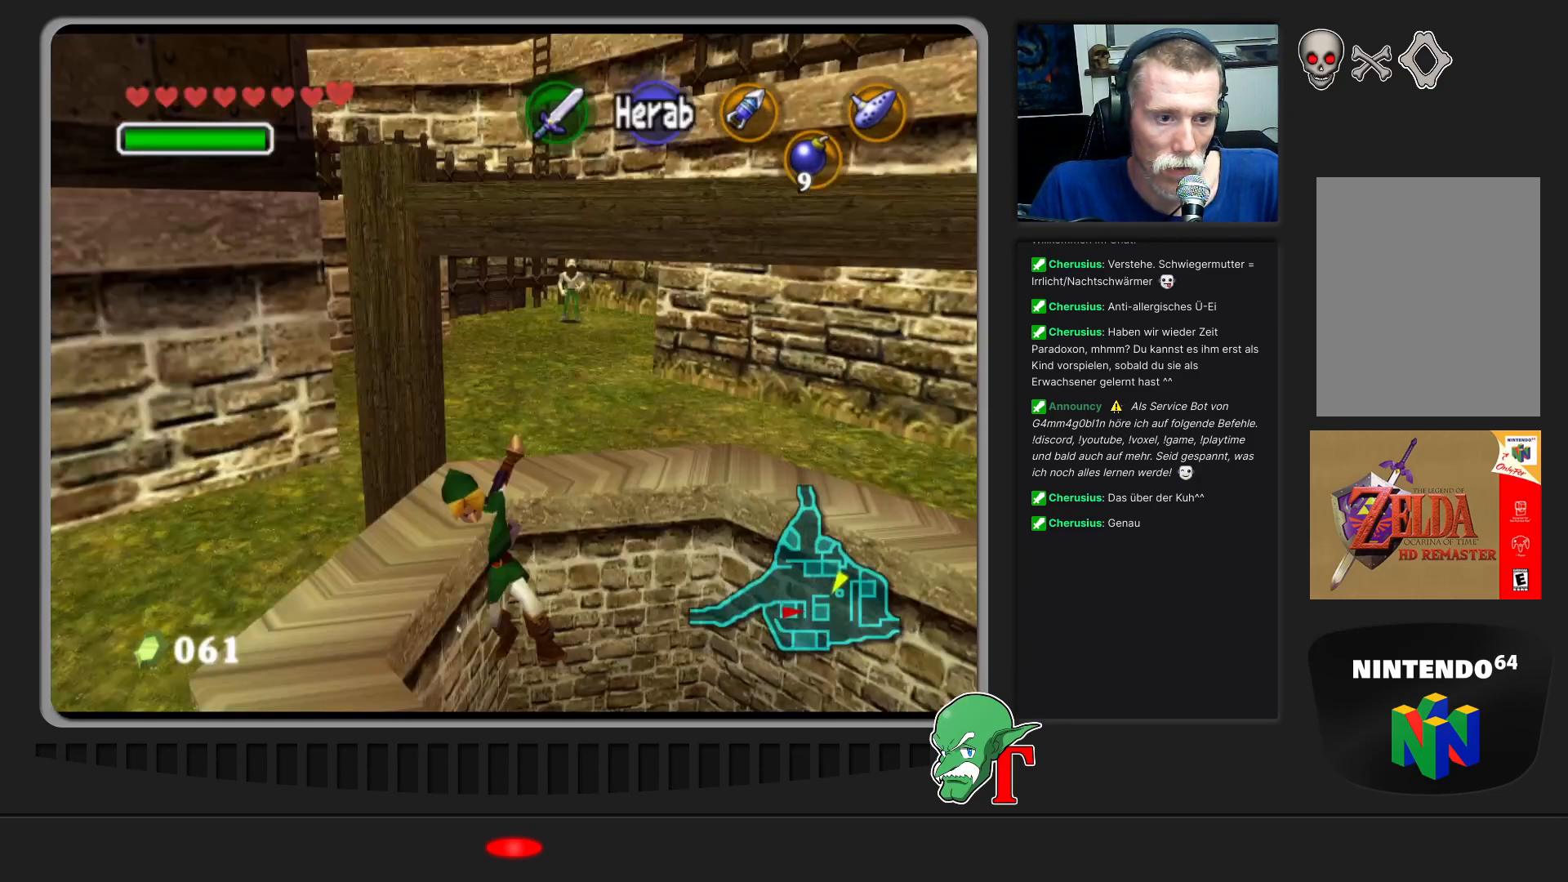
{"buttons": [], "left_stick": "up-left", "events": [[233, "left_stick", "left"], [500, "left_stick", "up-left"]]}
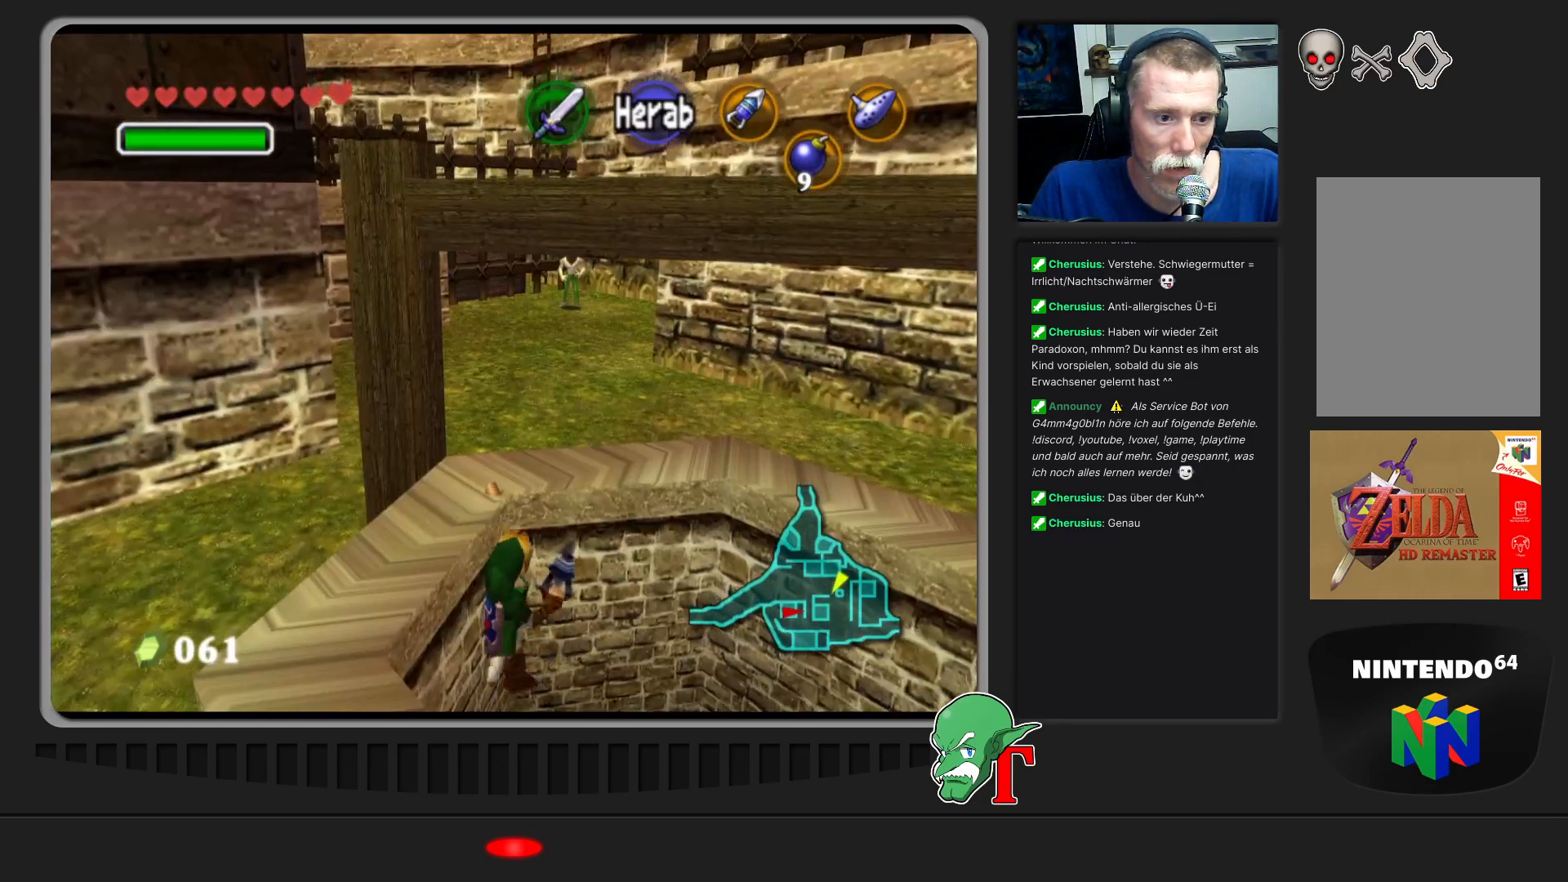
{"buttons": [], "left_stick": "up", "events": [[267, "left_stick", "up"]]}
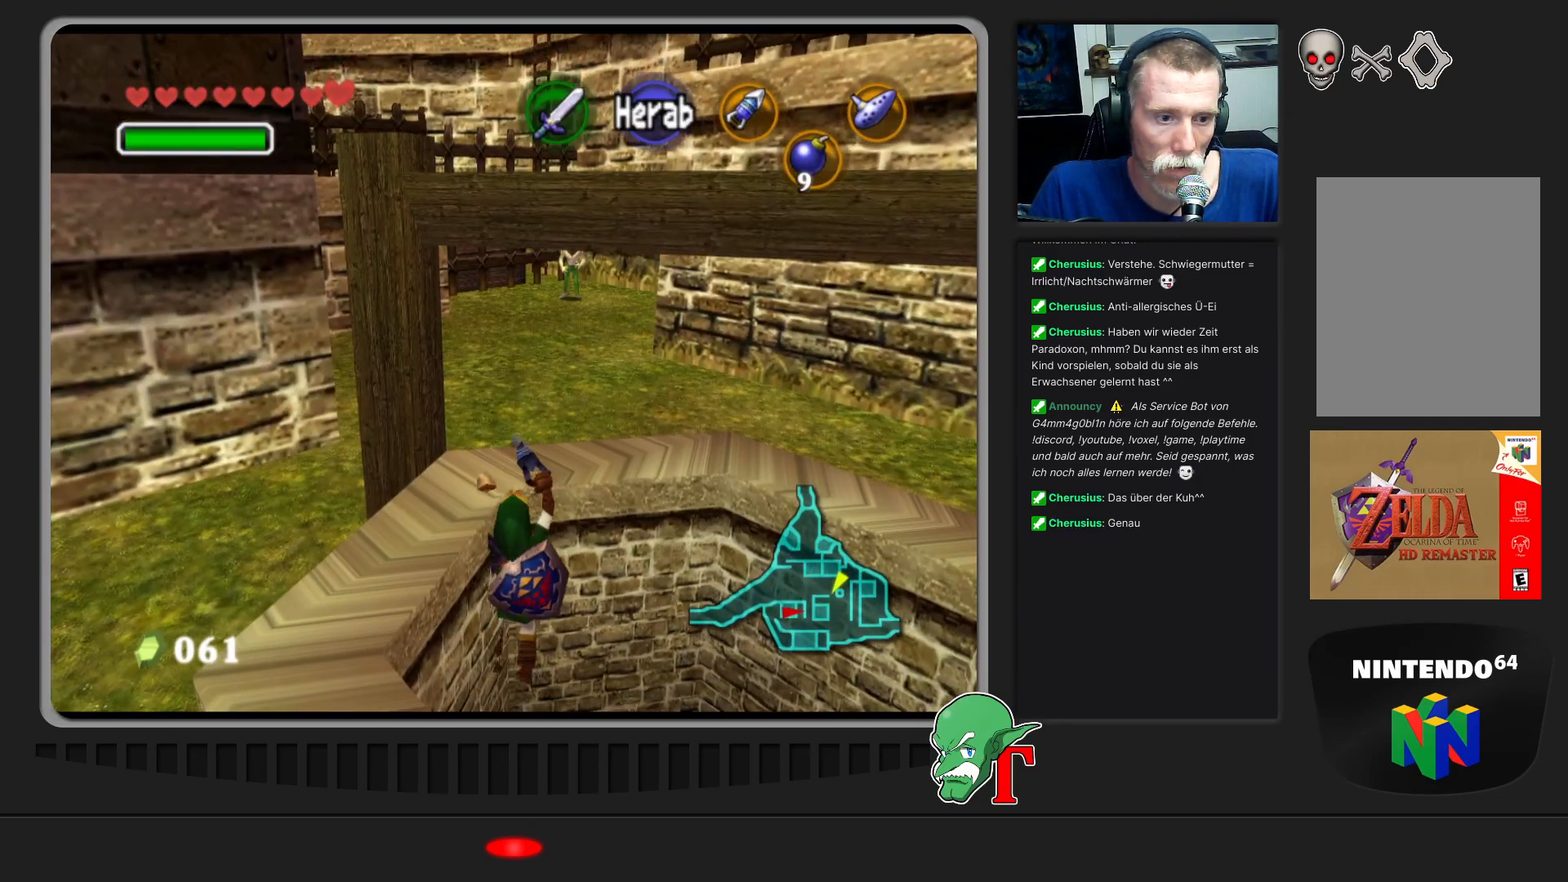
{"buttons": [], "left_stick": "up", "events": [[33, "left_stick", "center"], [233, "left_stick", "up-left"], [400, "left_stick", "up"]]}
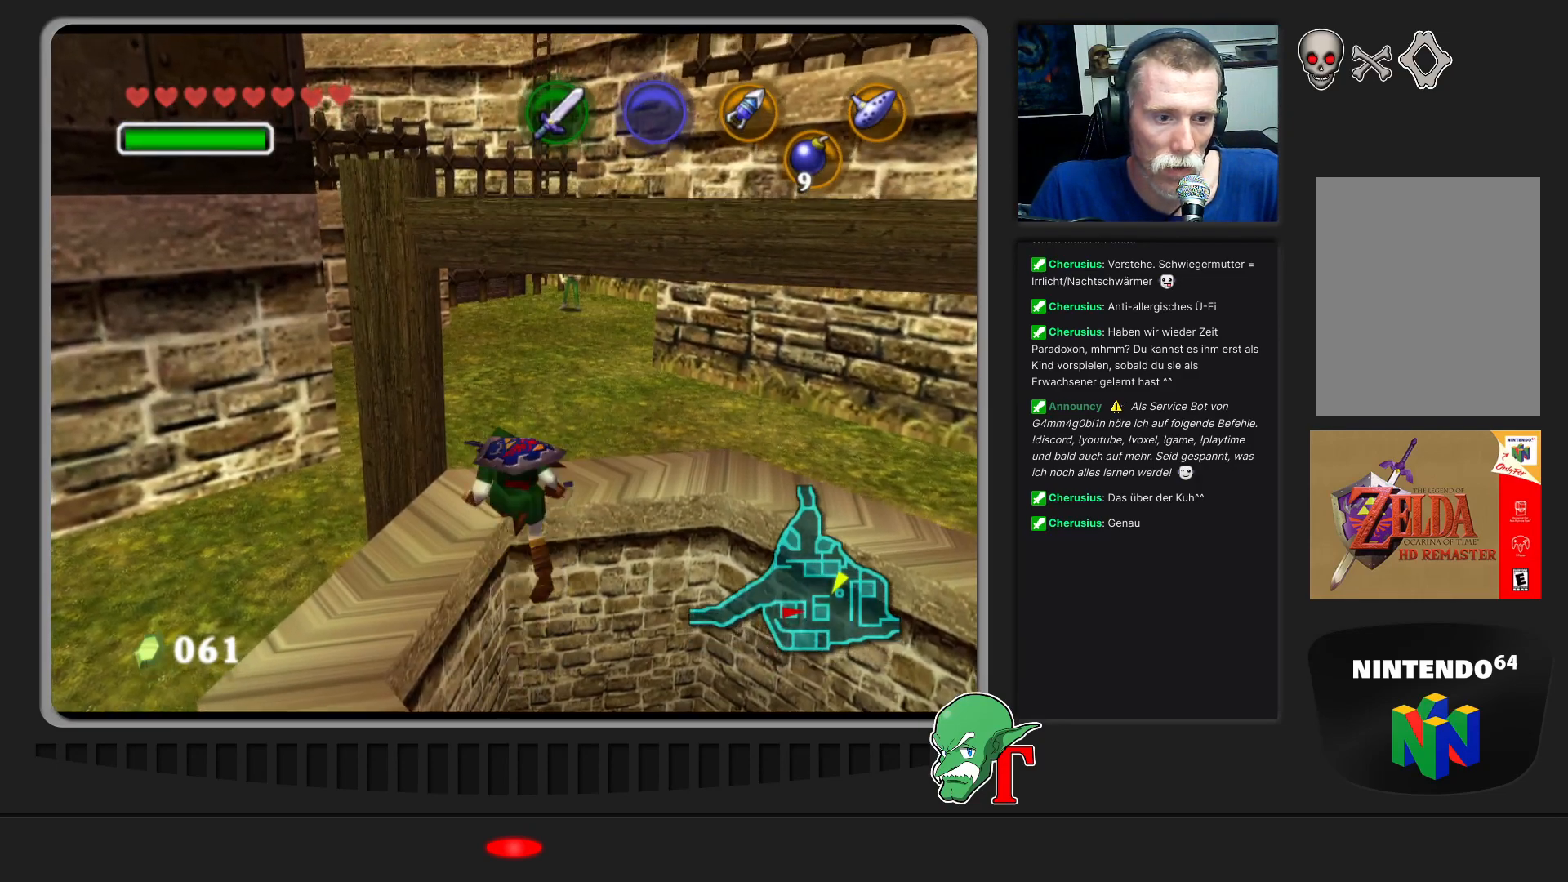
{"buttons": [], "left_stick": "center", "events": [[300, "left_stick", "center"]]}
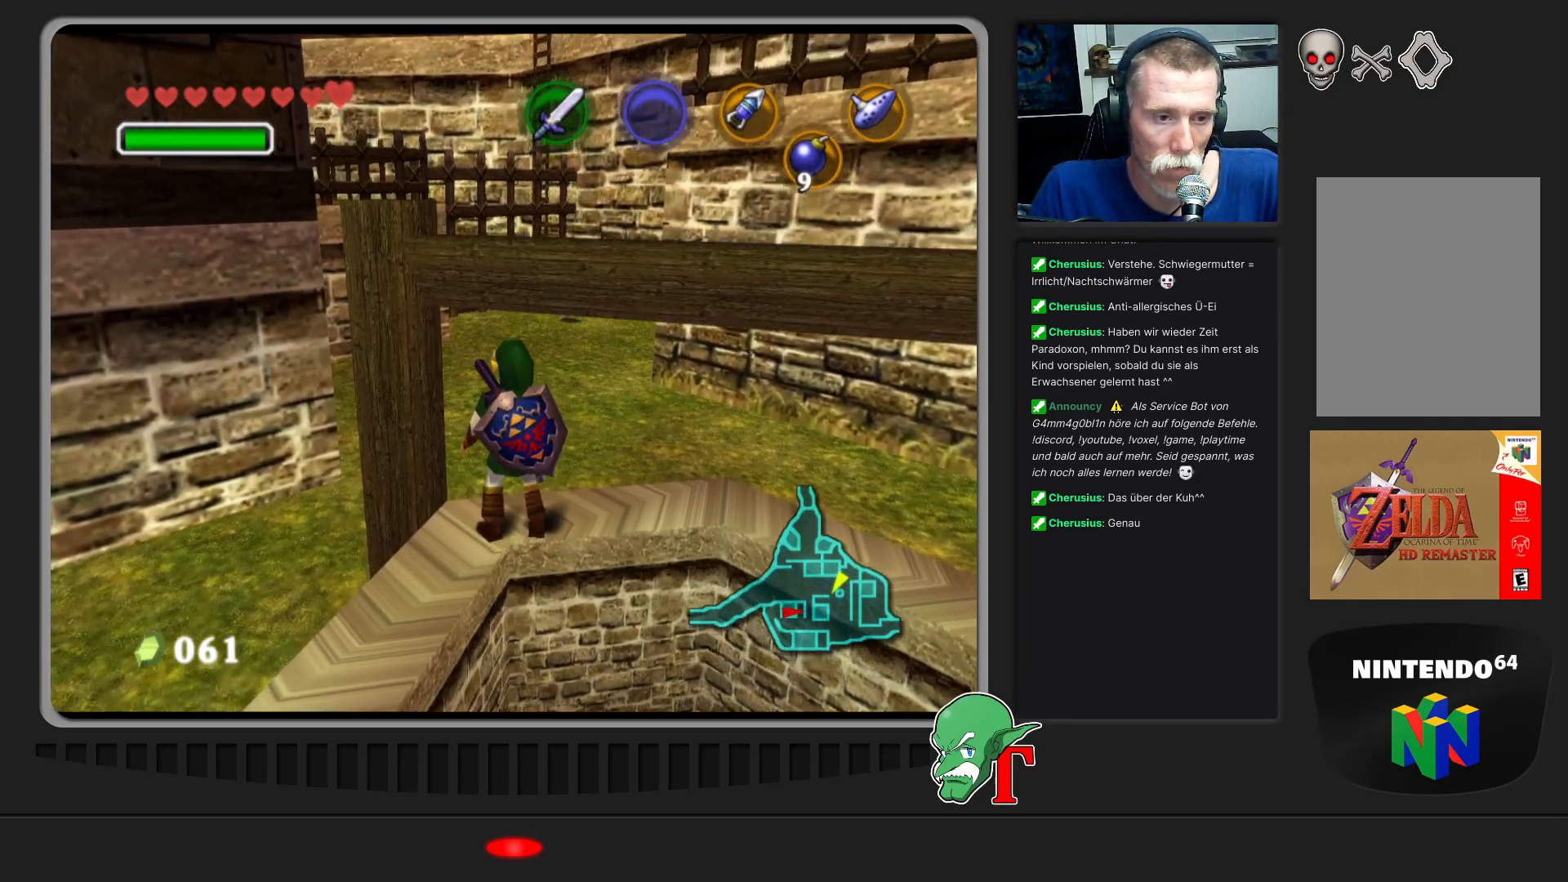
{"buttons": [], "left_stick": "center", "events": [[100, "left_stick", "left"], [167, "left_stick", "down-left"], [400, "left_stick", "center"]]}
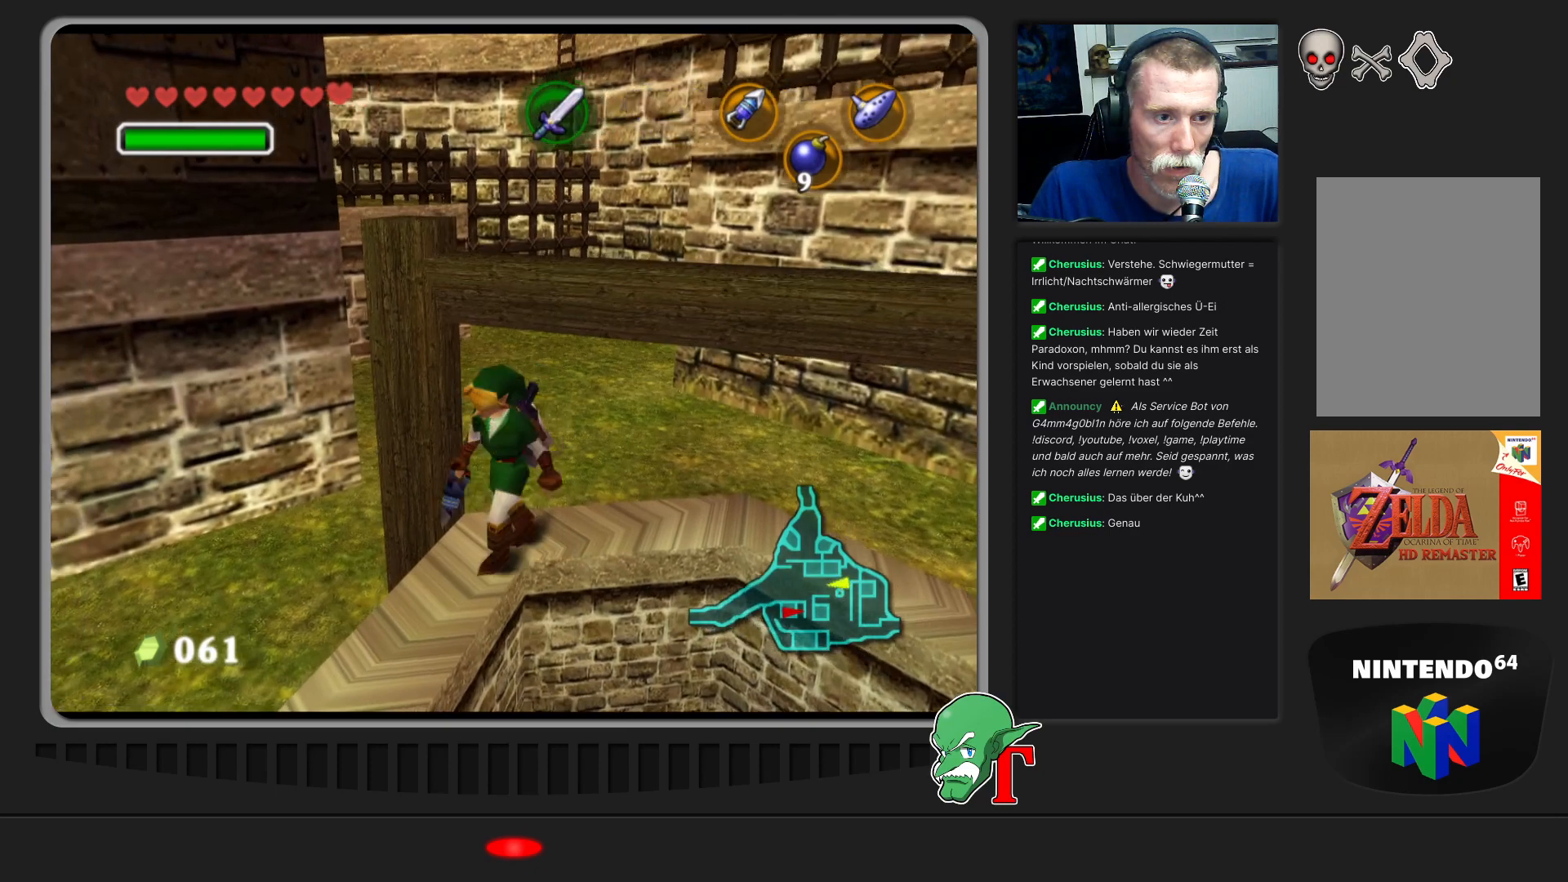
{"buttons": [], "left_stick": "up", "events": [[467, "left_stick", "up"]]}
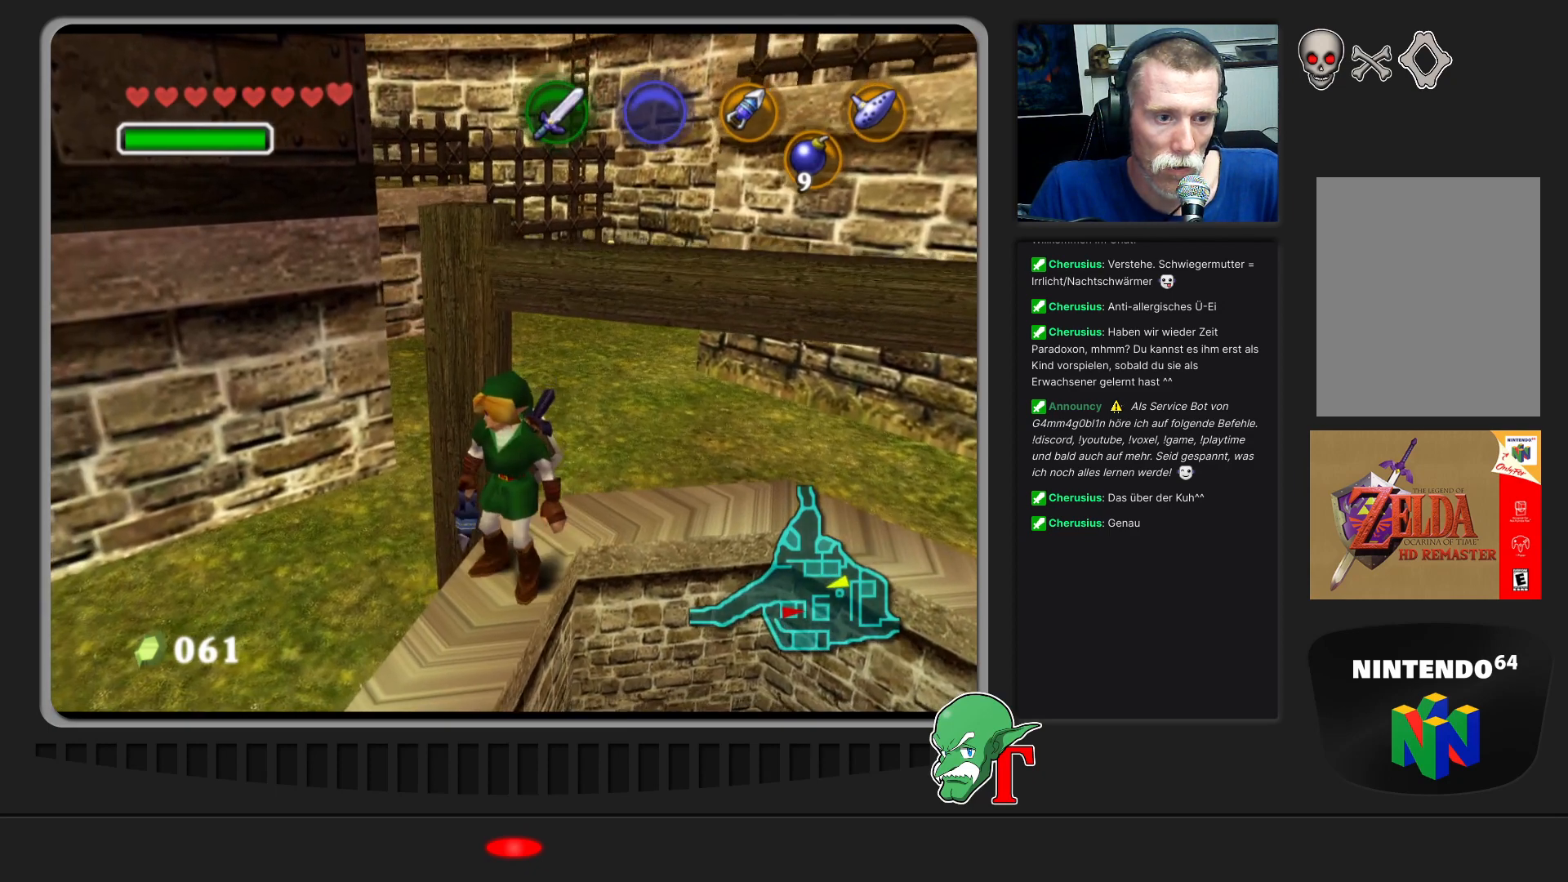
{"buttons": [], "left_stick": "center", "events": [[100, "left_stick", "center"], [300, "left_stick", "up-left"], [467, "left_stick", "center"]]}
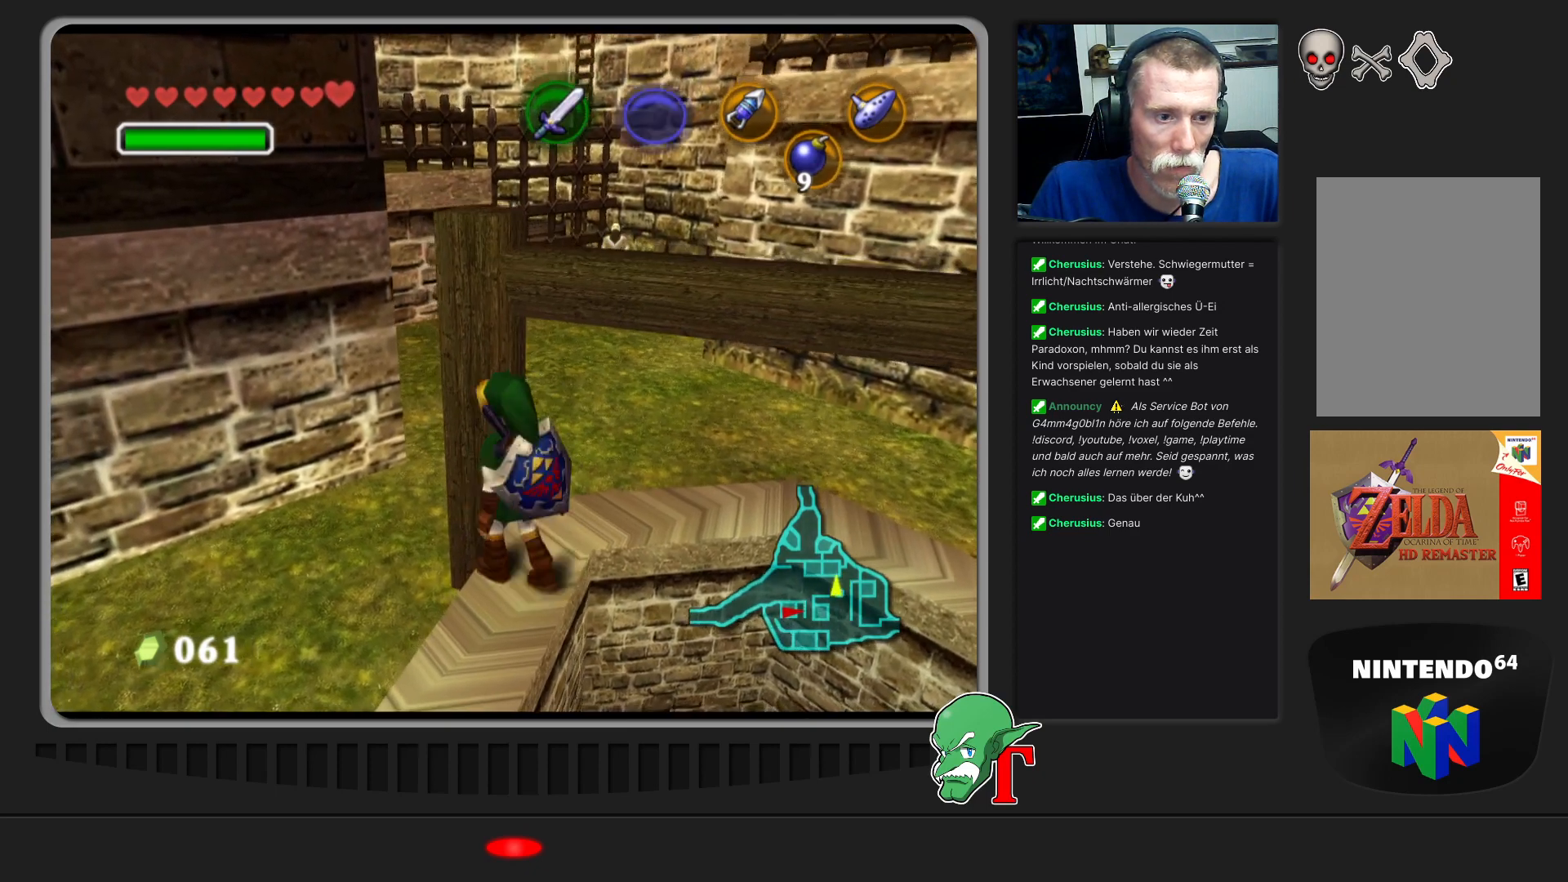
{"buttons": [], "left_stick": "up-right", "events": [[300, "left_stick", "up"], [467, "left_stick", "up-right"]]}
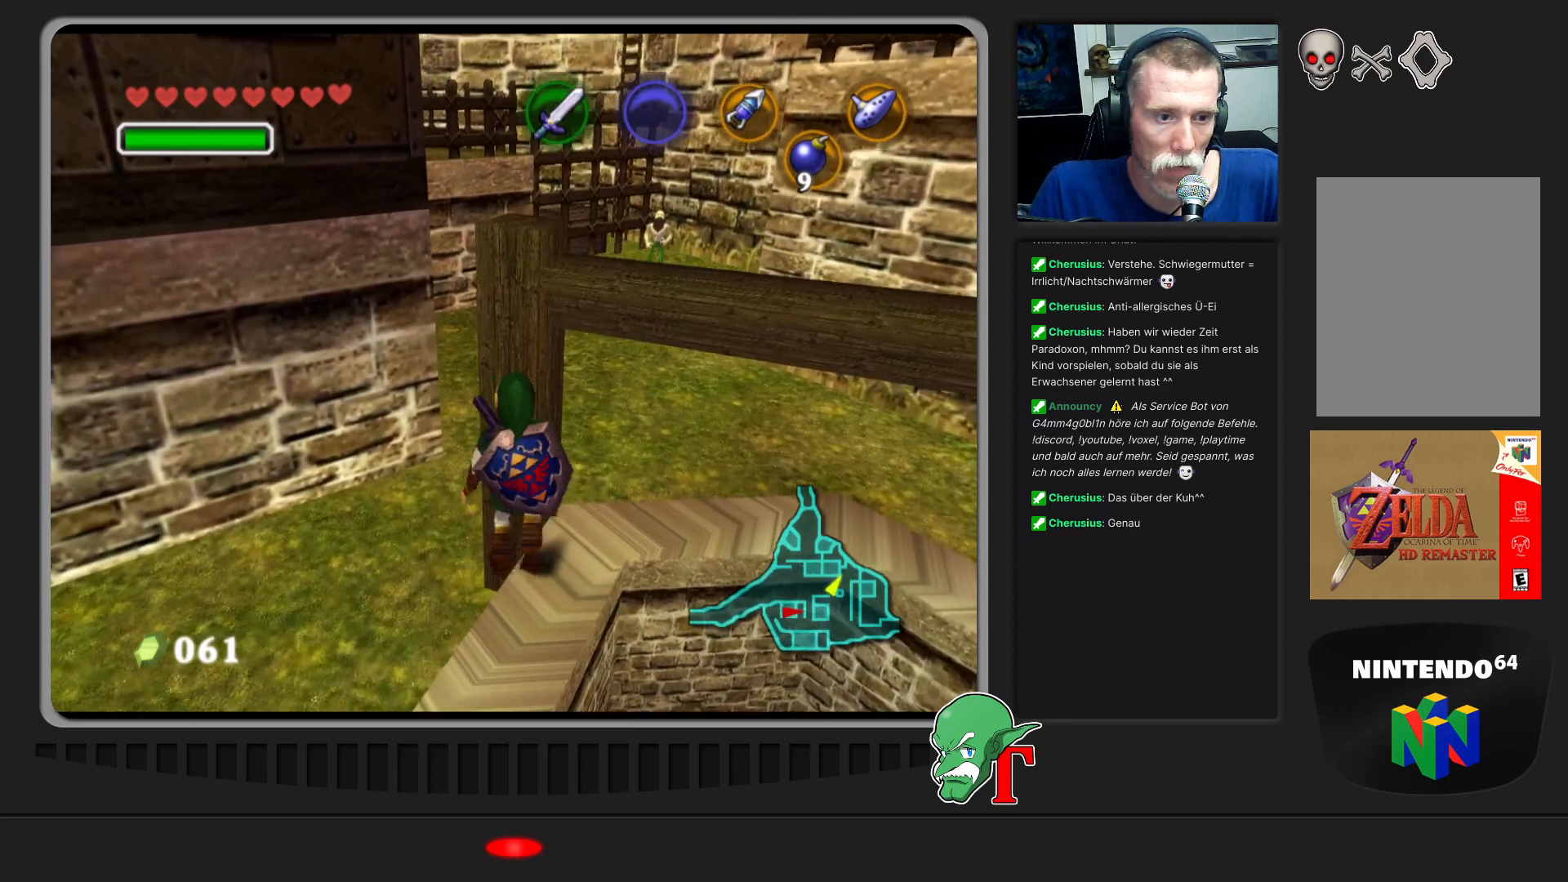
{"buttons": [], "left_stick": "up", "events": [[100, "left_stick", "center"], [467, "left_stick", "up"]]}
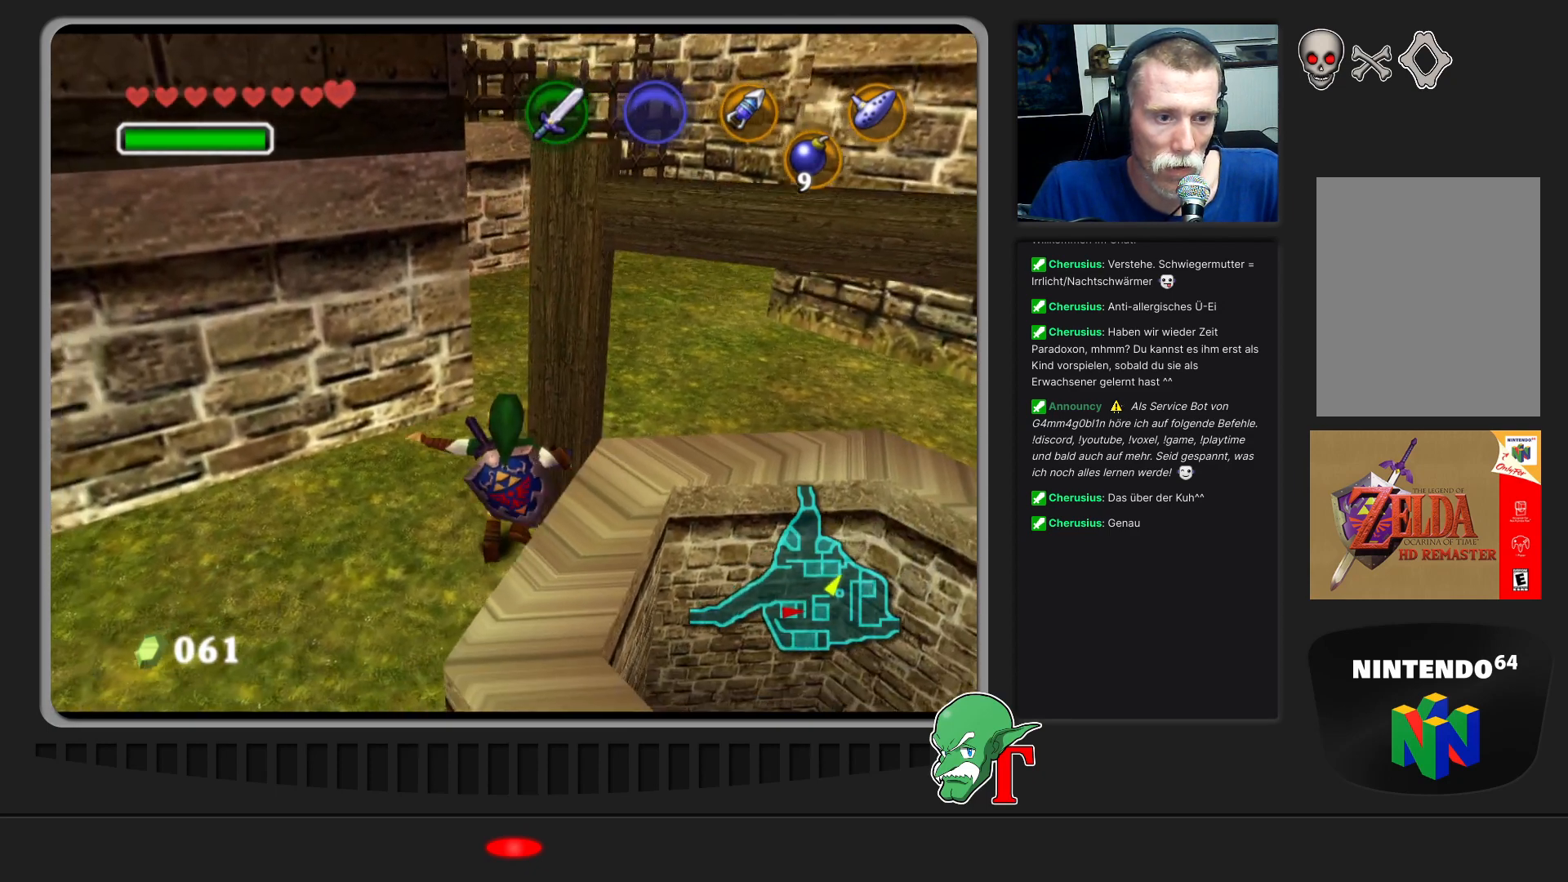
{"buttons": [], "left_stick": "up", "events": []}
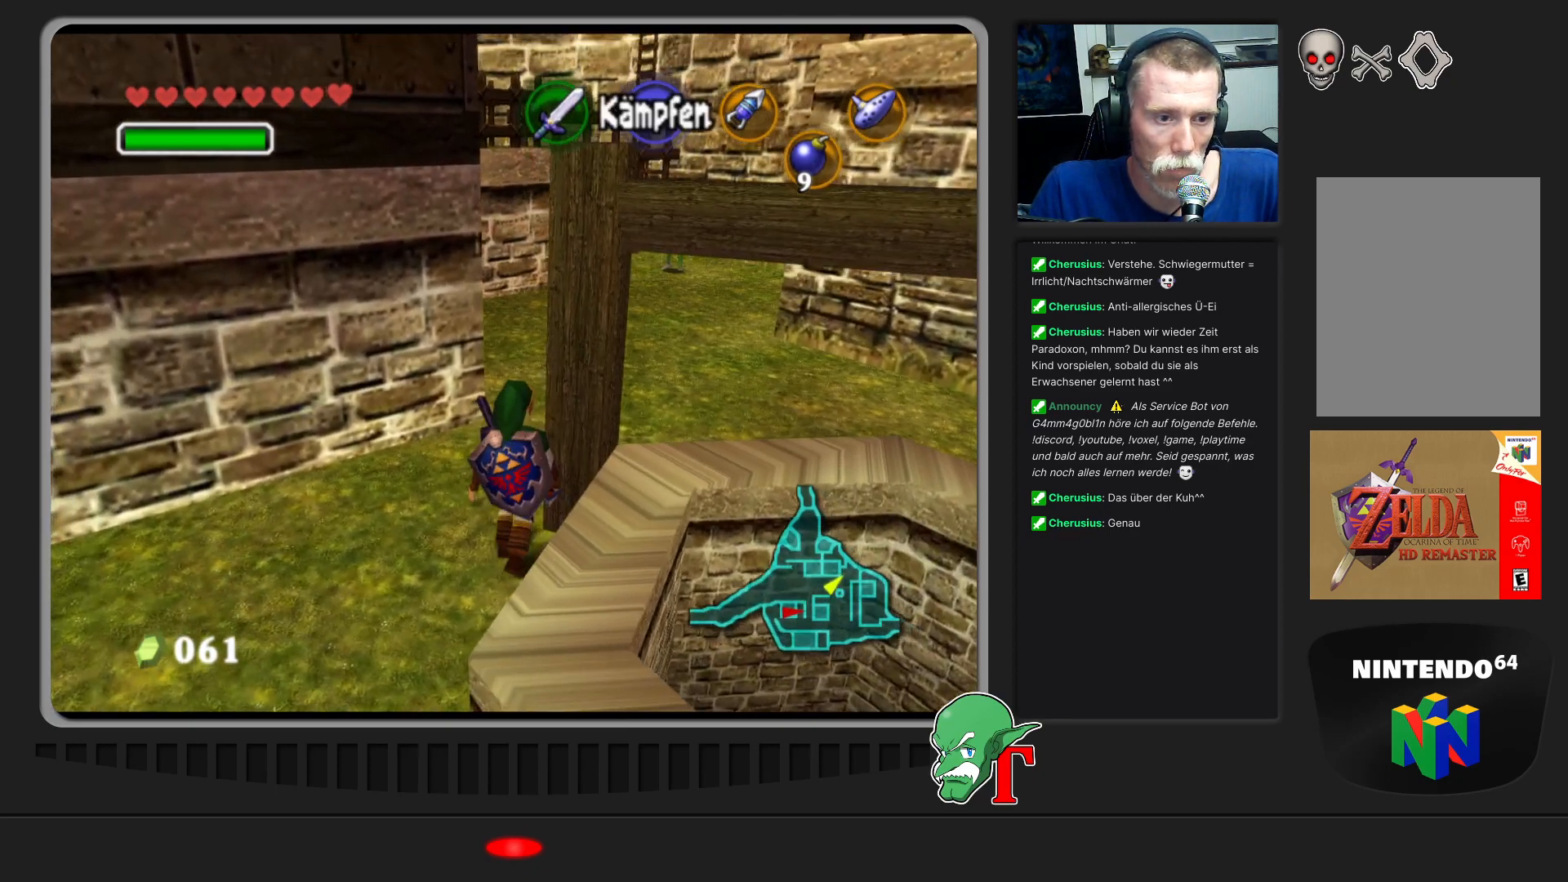
{"buttons": [], "left_stick": "down-left", "events": [[67, "left_stick", "down-left"]]}
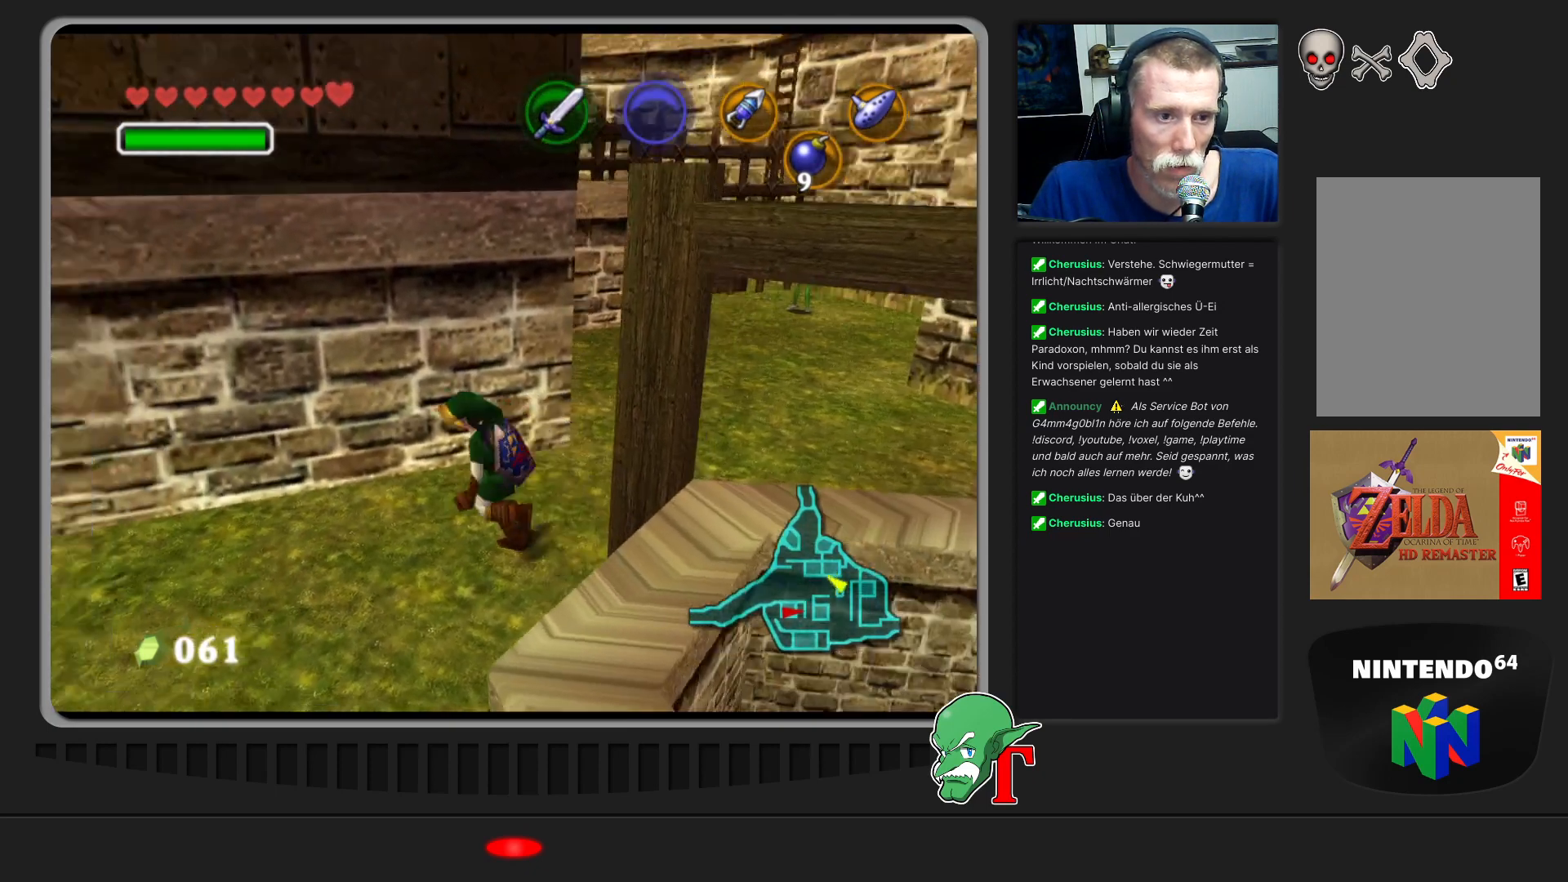
{"buttons": [], "left_stick": "up-left", "events": [[67, "left_stick", "left"], [500, "left_stick", "up-left"]]}
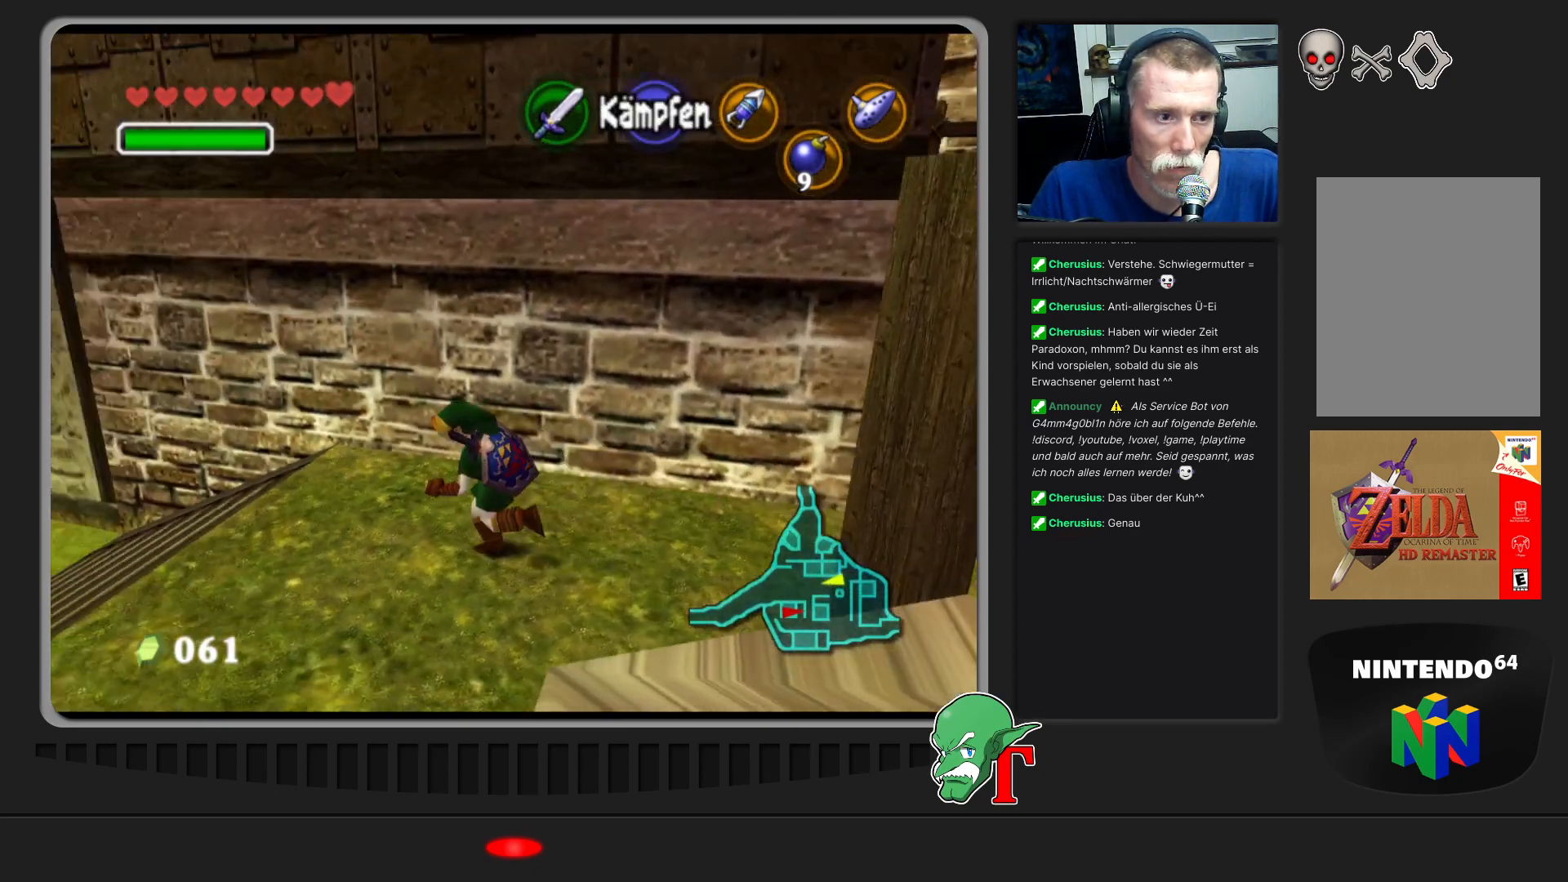
{"buttons": [], "left_stick": "up-left", "events": []}
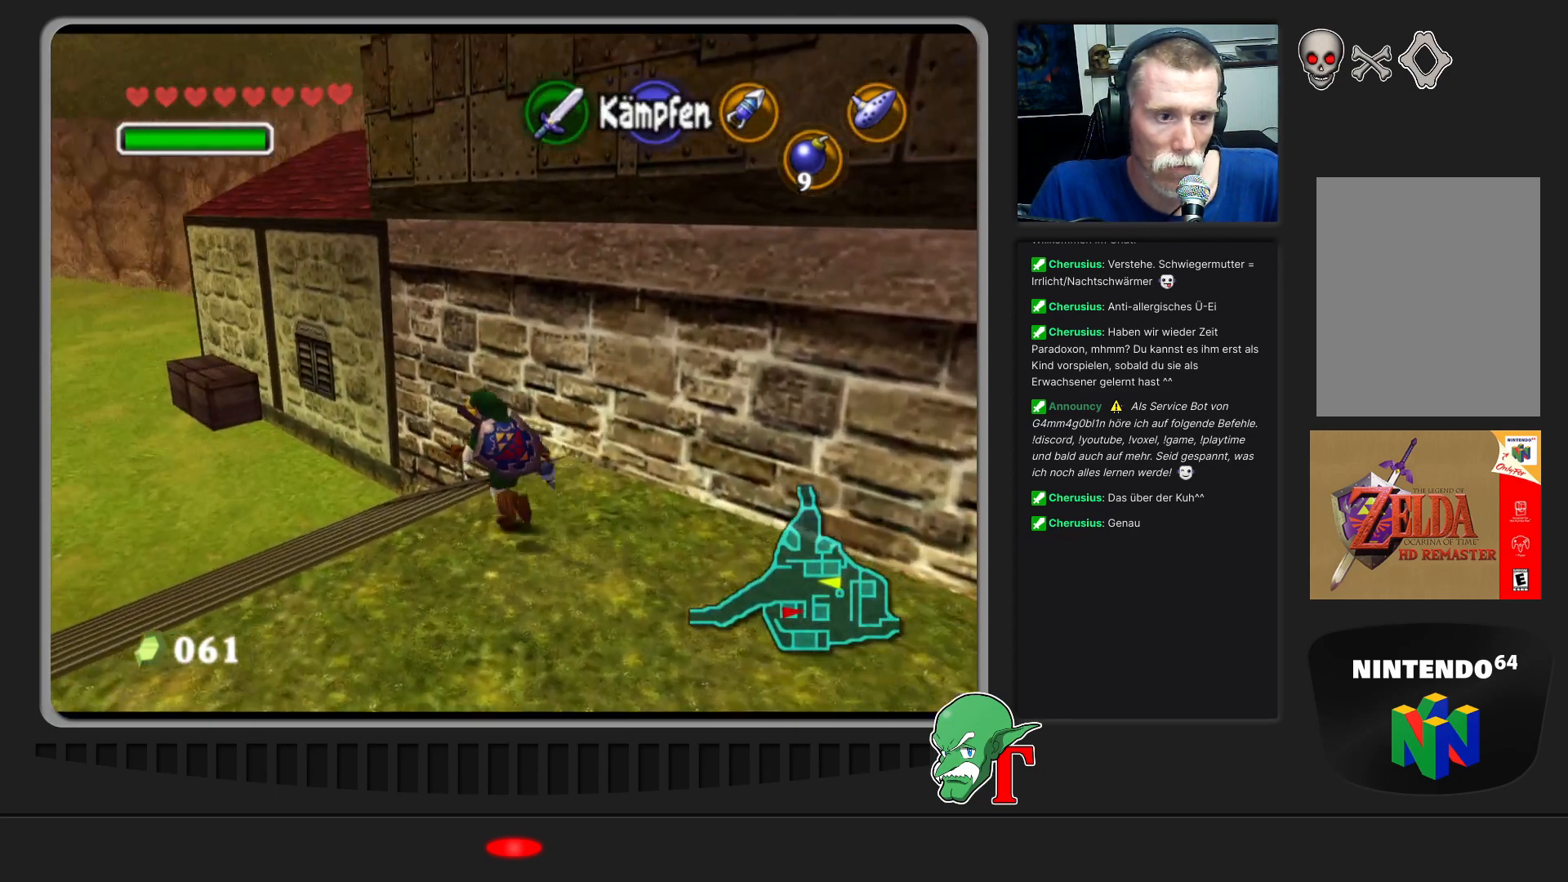
{"buttons": [], "left_stick": "down-left", "events": [[333, "left_stick", "down-left"]]}
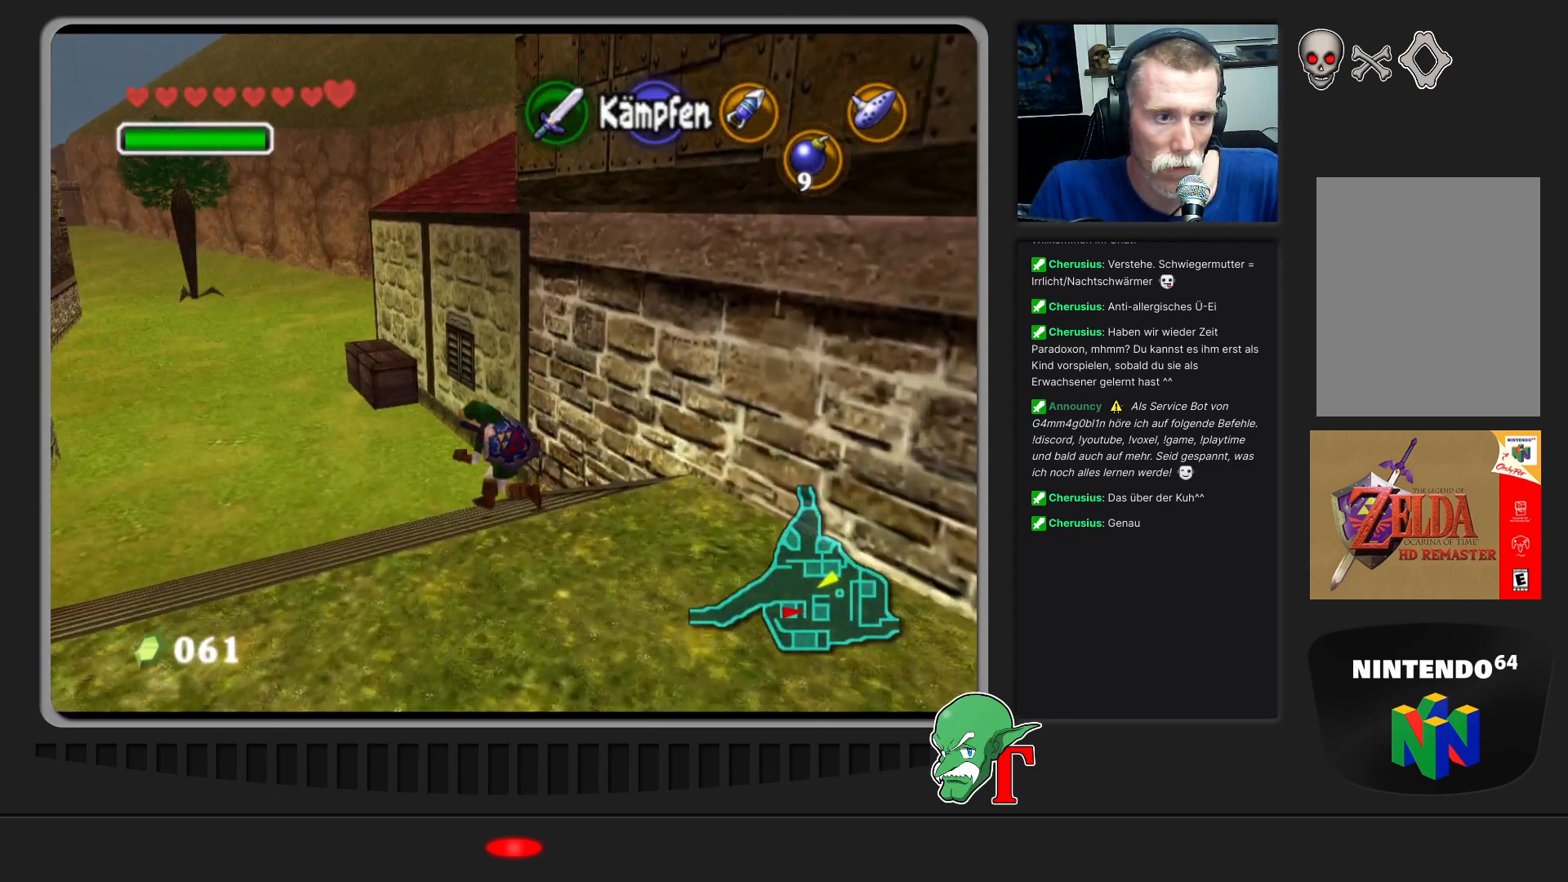
{"buttons": [], "left_stick": "left", "events": [[300, "left_stick", "left"]]}
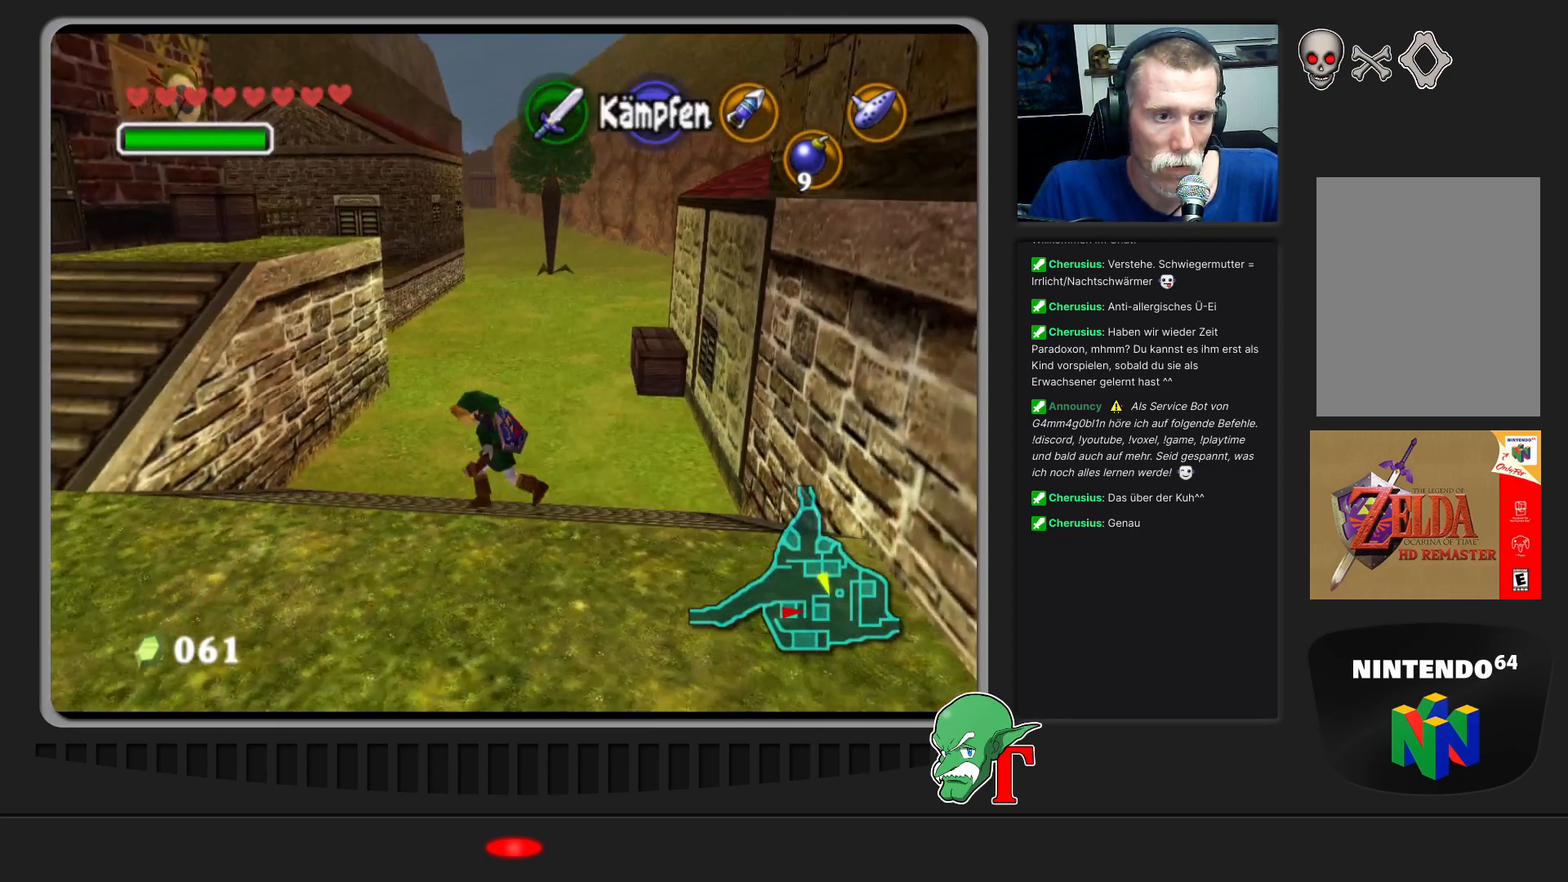
{"buttons": [], "left_stick": "left", "events": []}
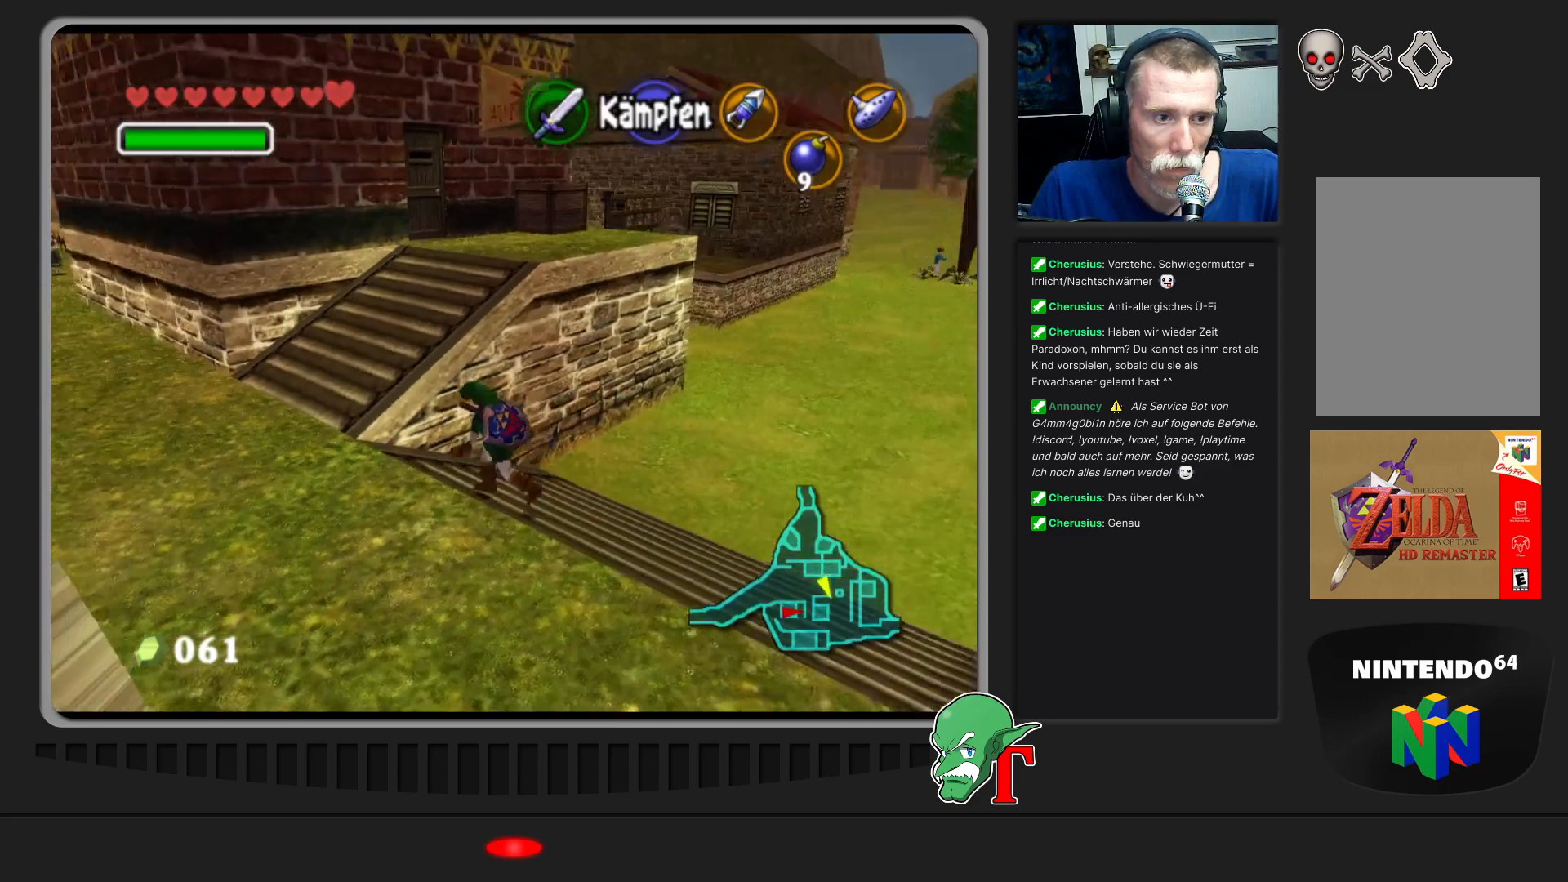
{"buttons": [], "left_stick": "up", "events": [[67, "left_stick", "up-left"], [200, "left_stick", "up"]]}
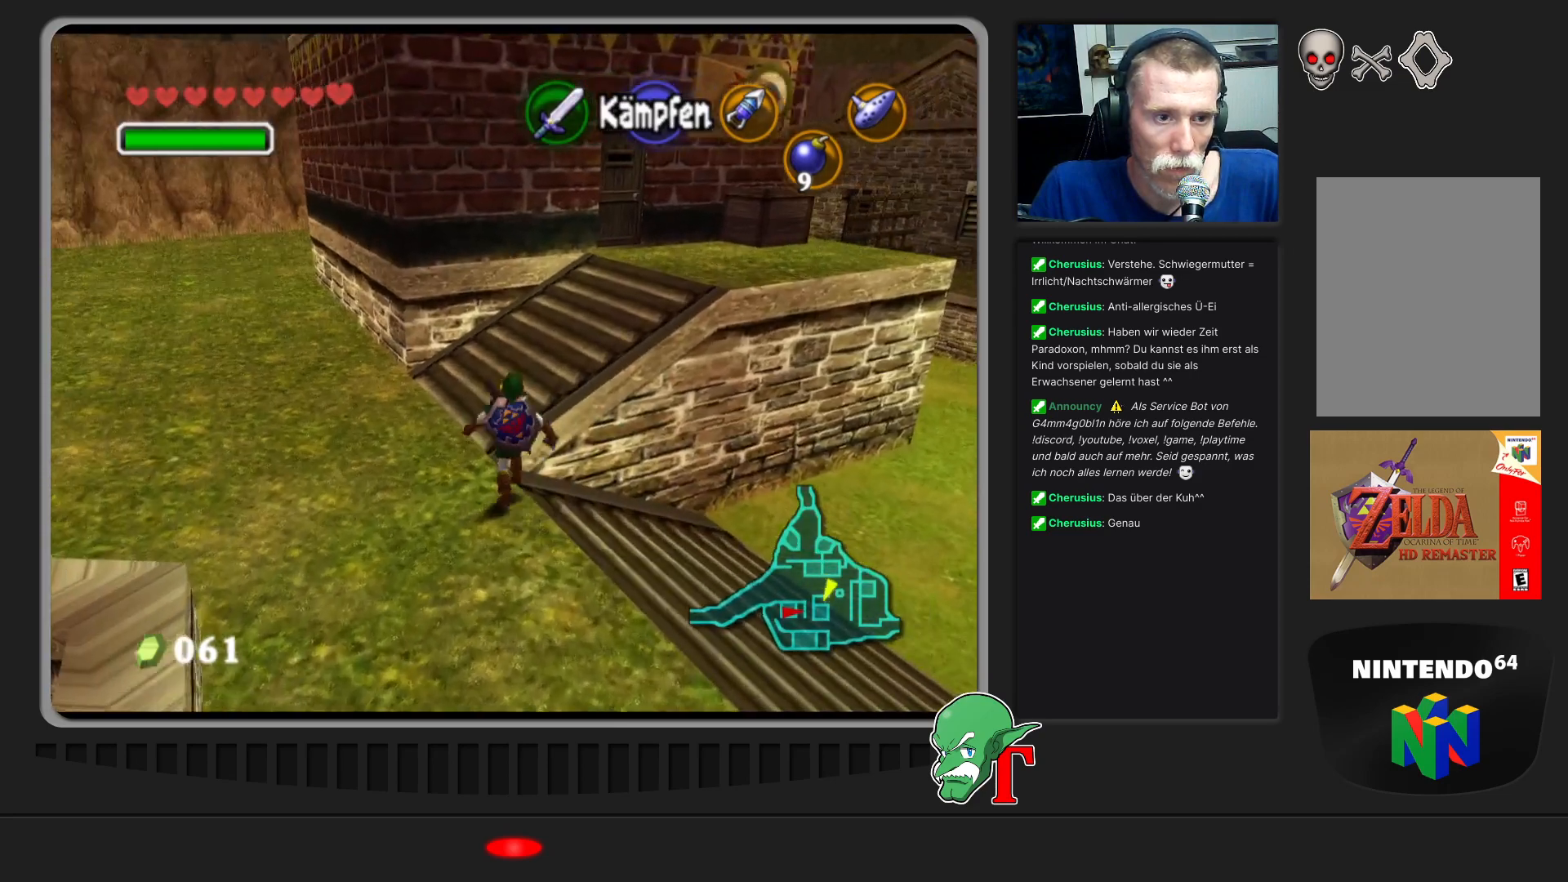
{"buttons": [], "left_stick": "up-left", "events": [[400, "left_stick", "up-left"]]}
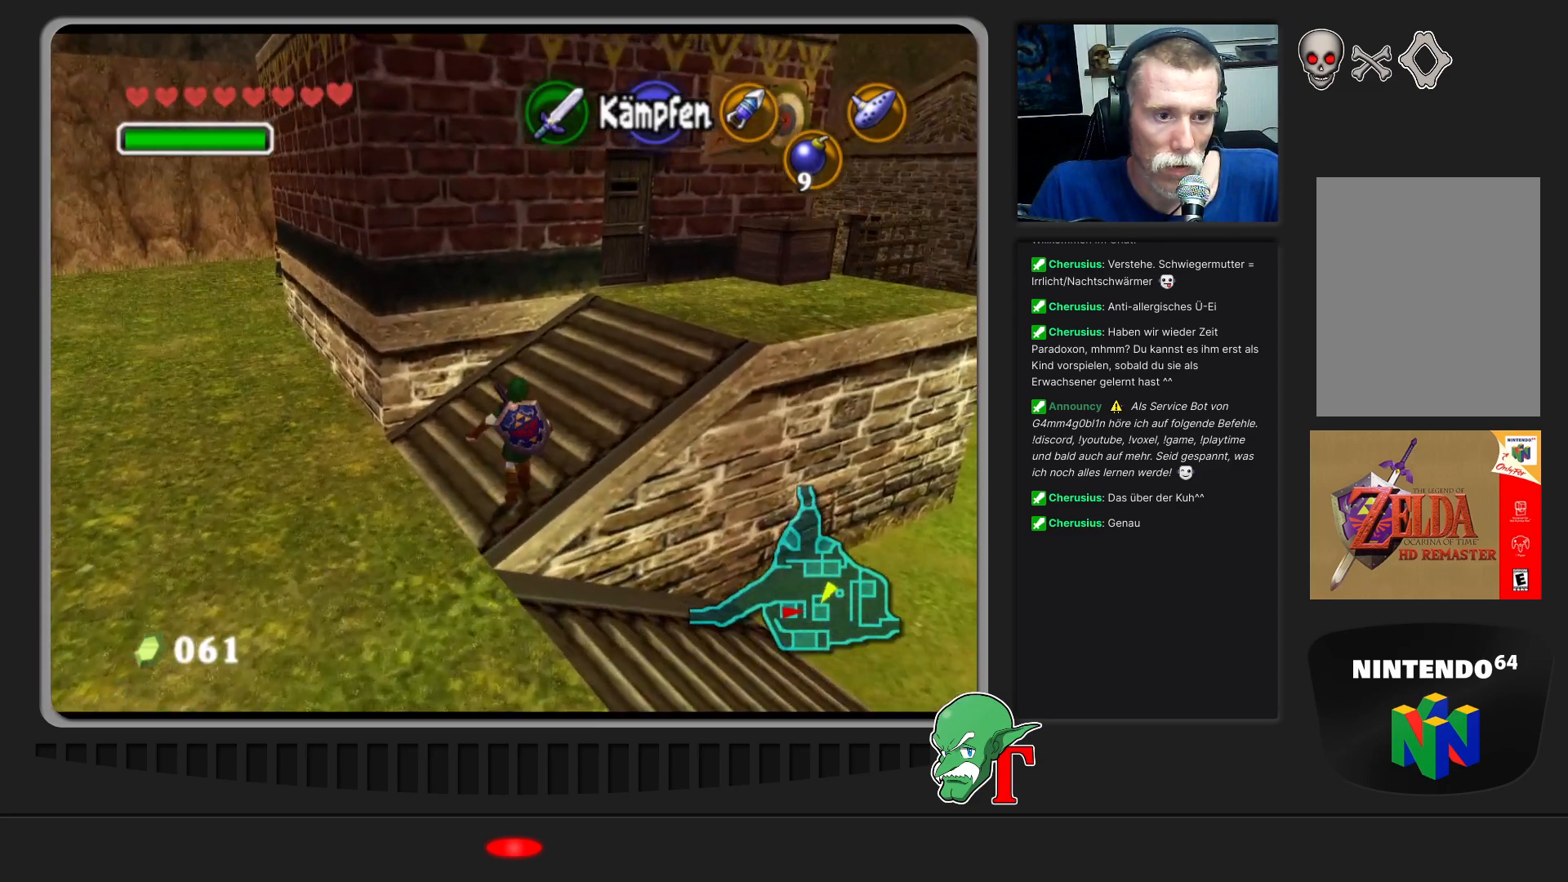
{"buttons": [], "left_stick": "right", "events": [[100, "left_stick", "up-right"], [333, "left_stick", "right"]]}
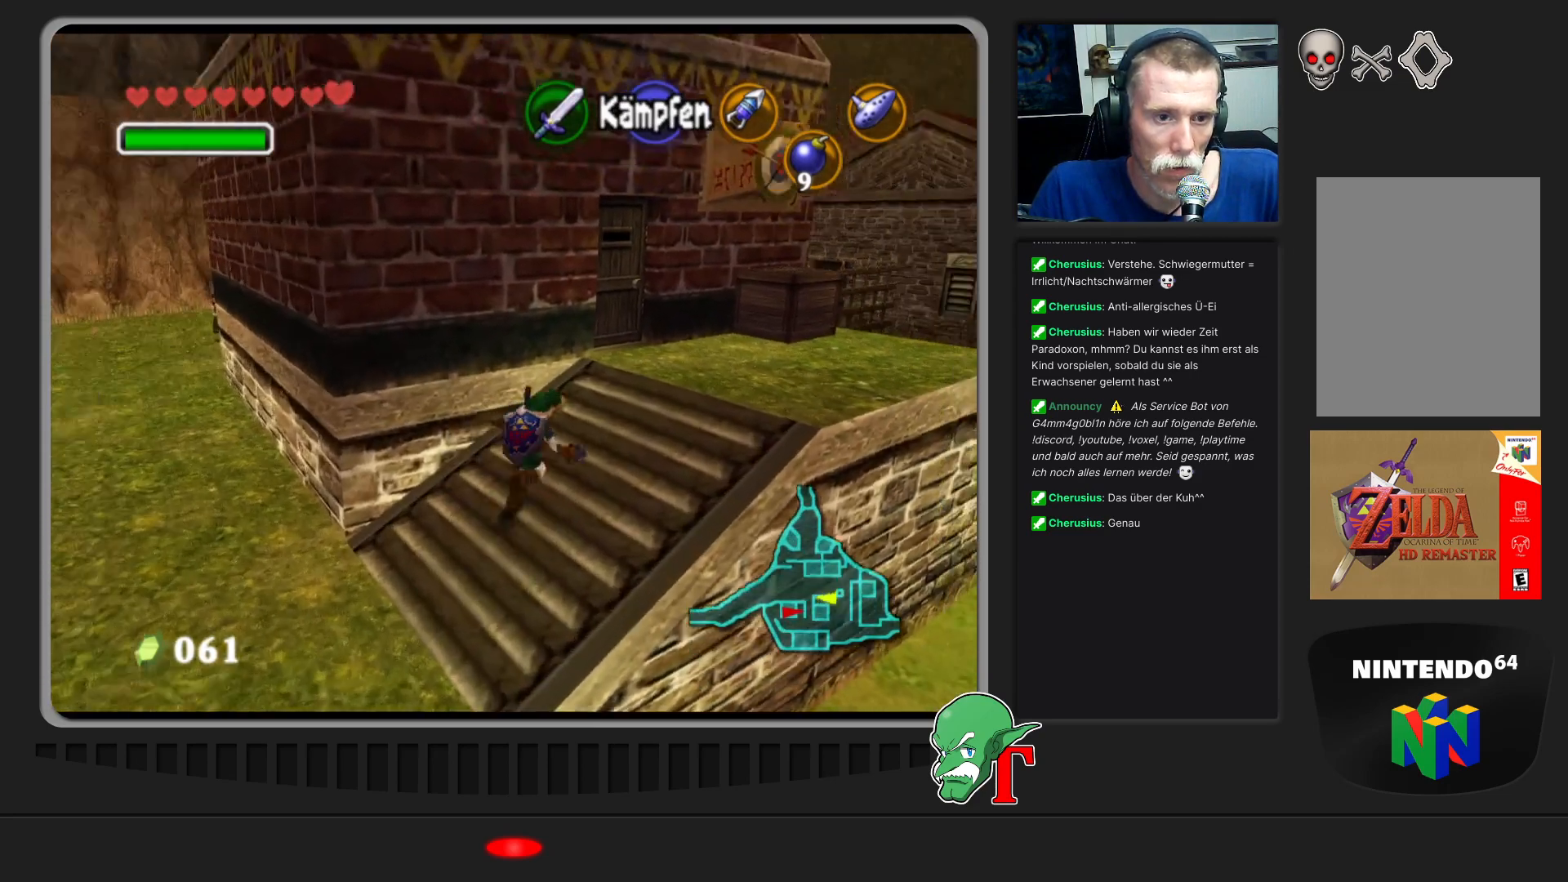
{"buttons": [], "left_stick": "up-right", "events": [[67, "left_stick", "up-right"]]}
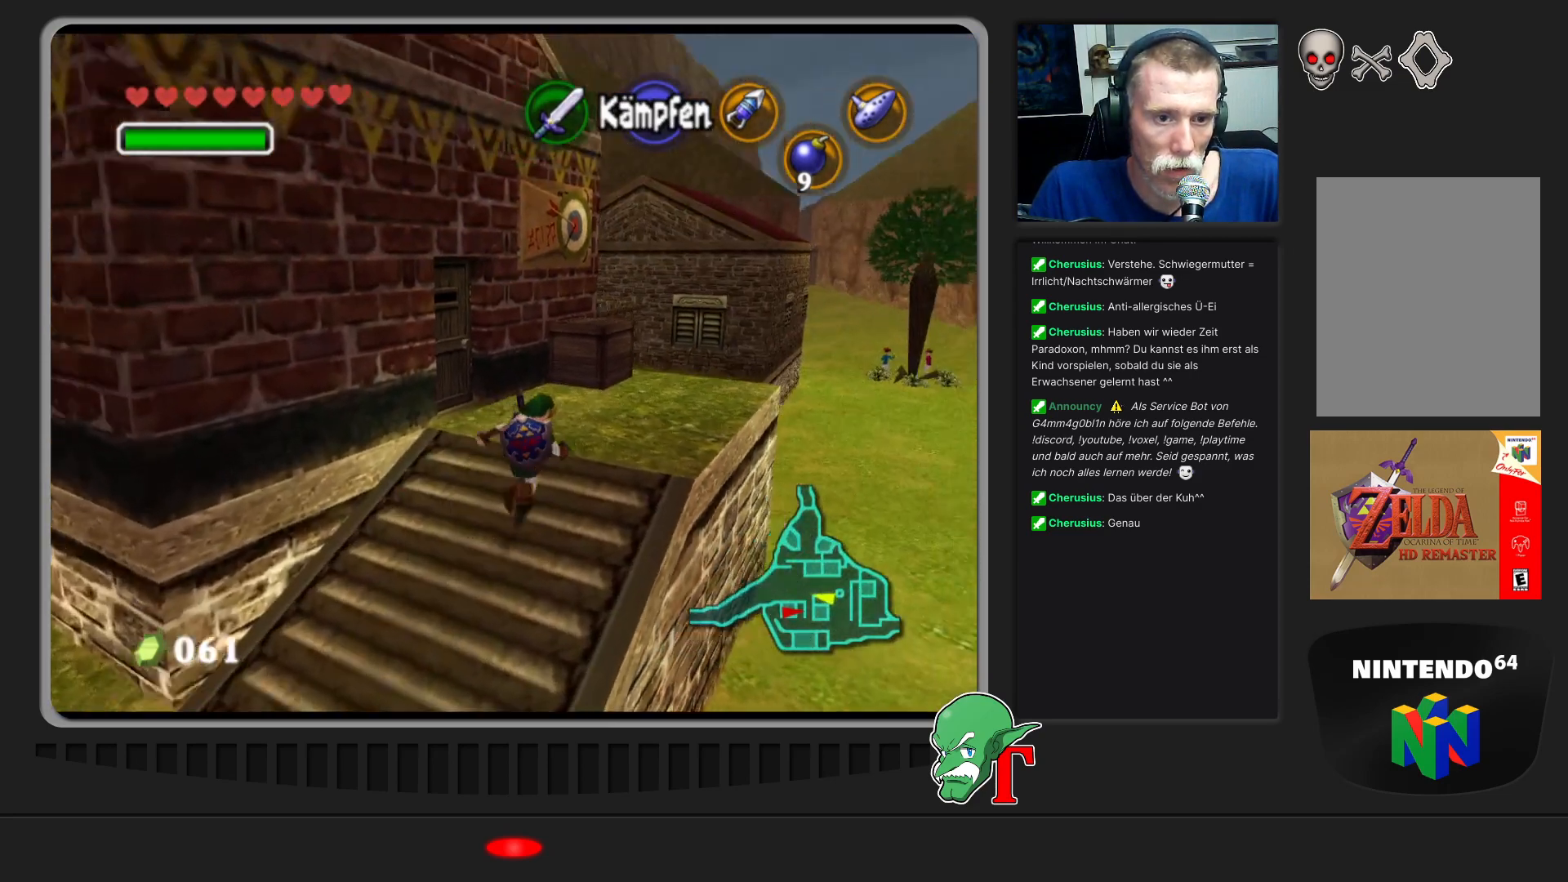
{"buttons": [], "left_stick": "up-right", "events": [[133, "left_stick", "up"], [367, "left_stick", "up-right"]]}
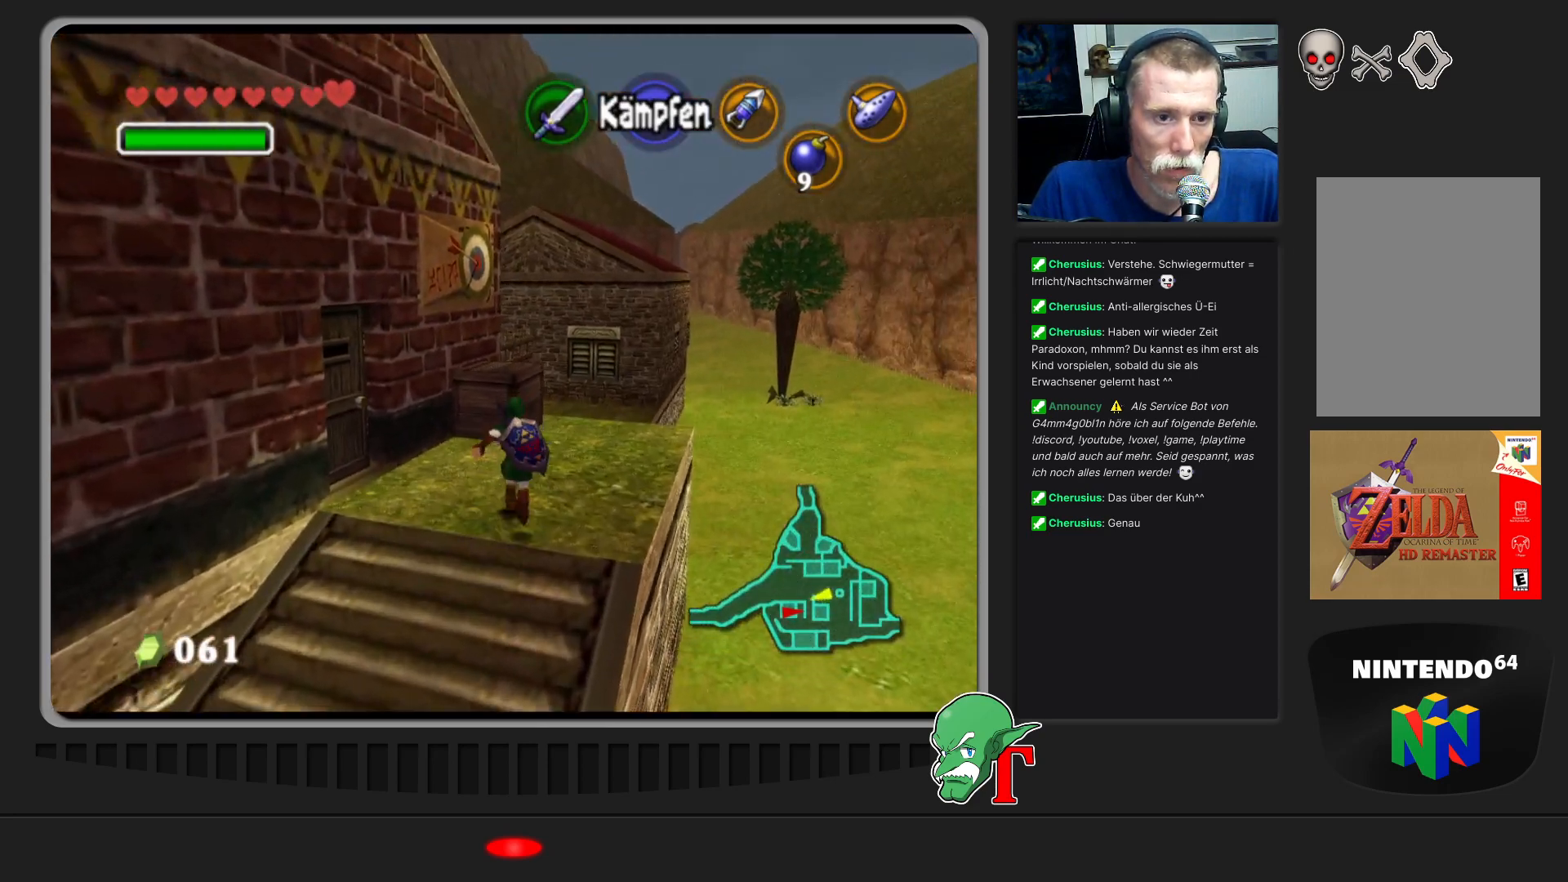
{"buttons": [], "left_stick": "center", "events": [[67, "left_stick", "down-right"], [200, "left_stick", "center"]]}
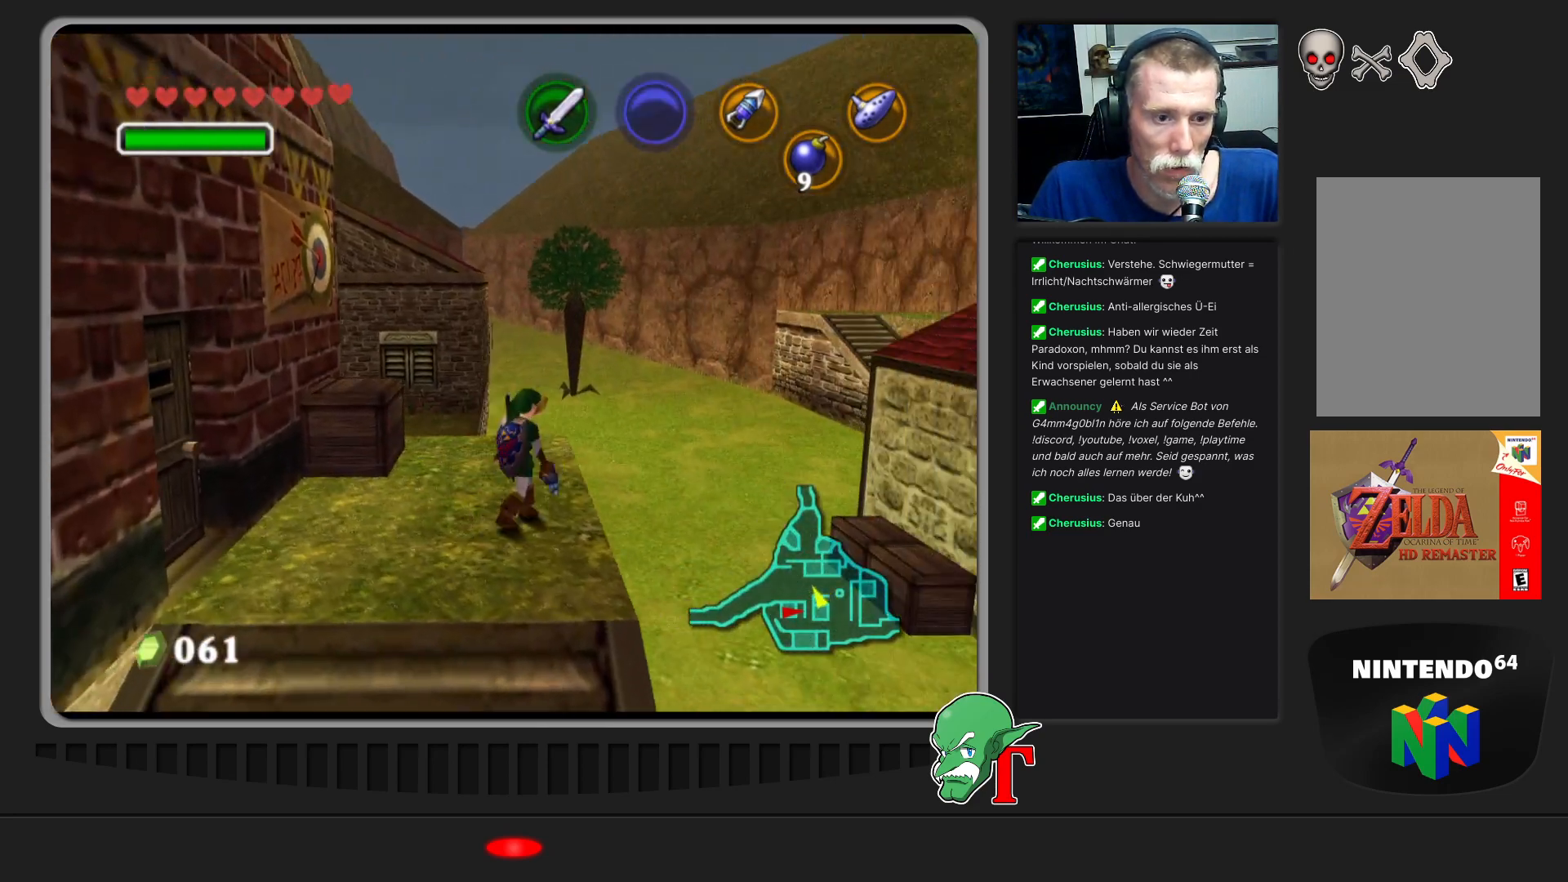
{"buttons": [], "left_stick": "center", "events": [[300, "left_stick", "up-right"], [433, "left_stick", "center"]]}
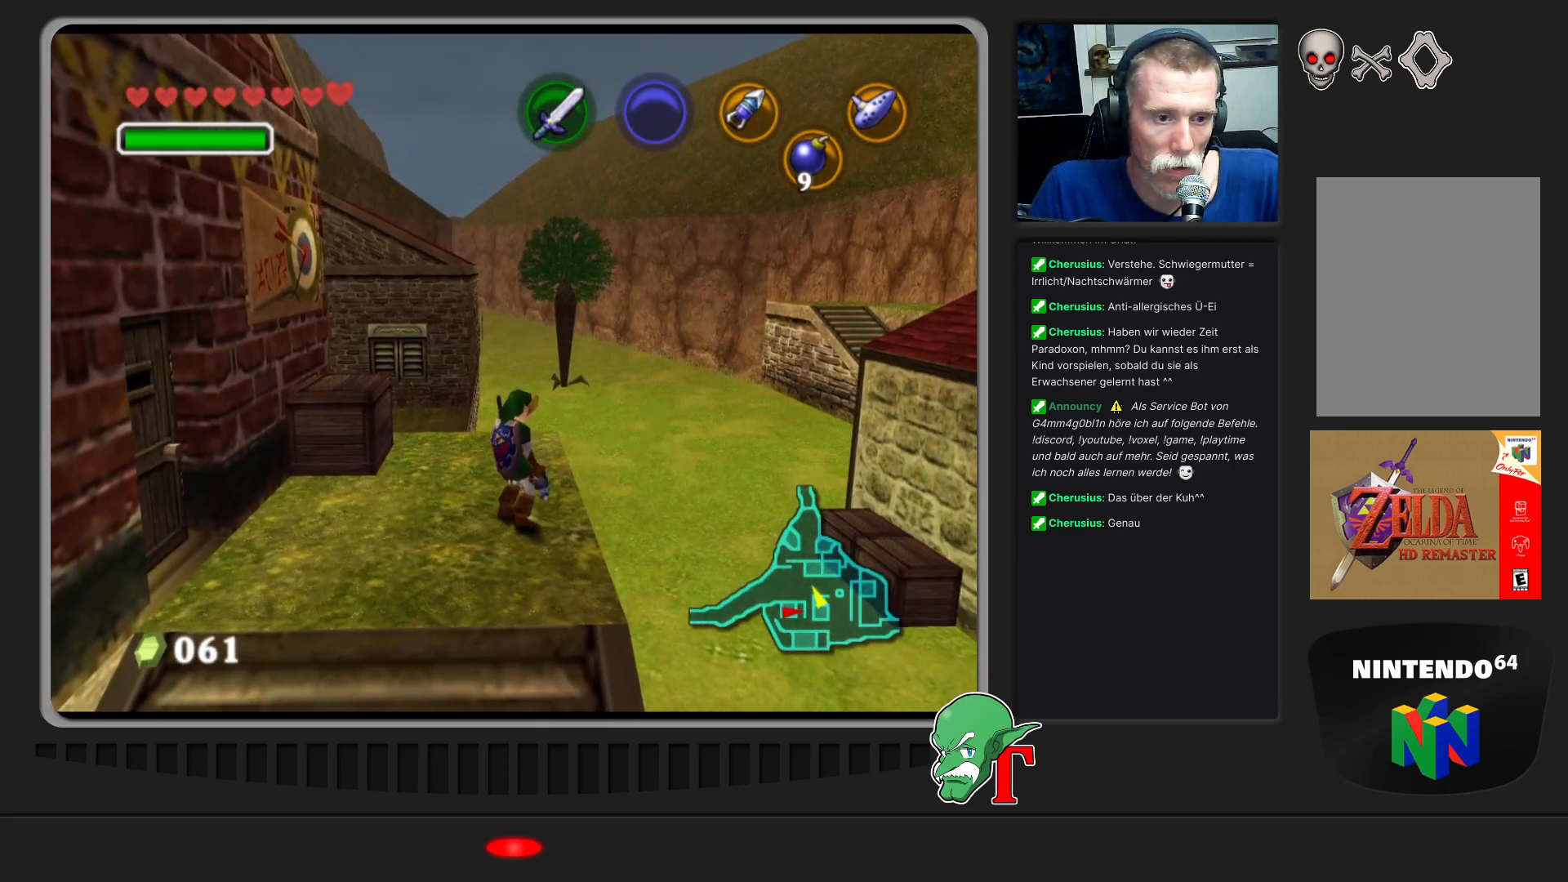
{"buttons": [], "left_stick": "center", "events": [[167, "Z", "down"], [300, "Z", "up"]]}
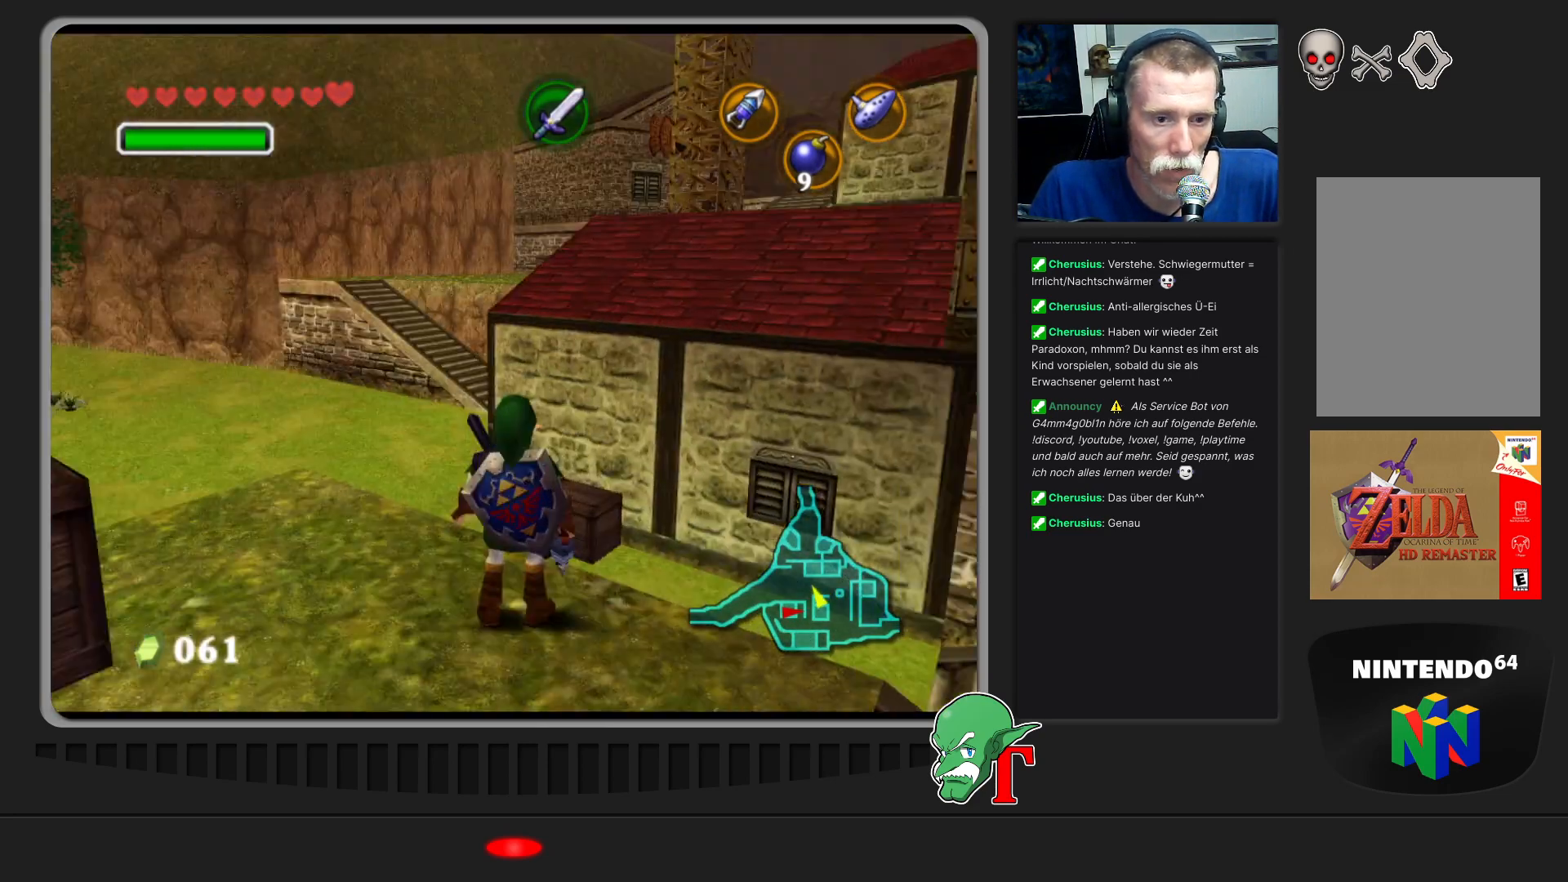
{"buttons": [], "left_stick": "center", "events": [[233, "C_LEFT", "down"], [367, "C_LEFT", "up"]]}
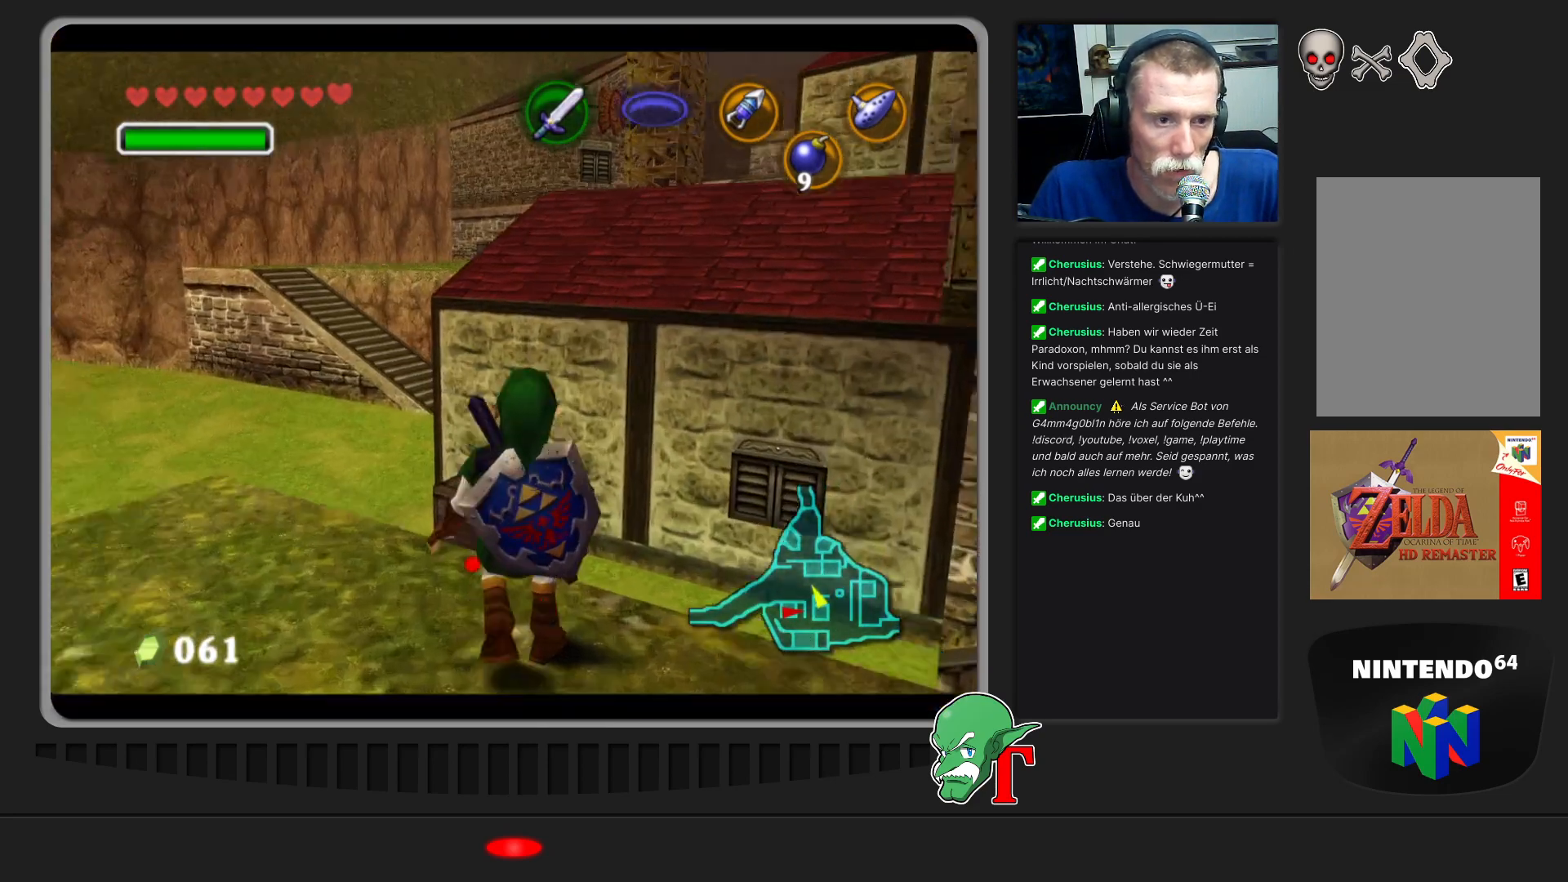
{"buttons": [], "left_stick": "down-right", "events": [[367, "left_stick", "down-right"]]}
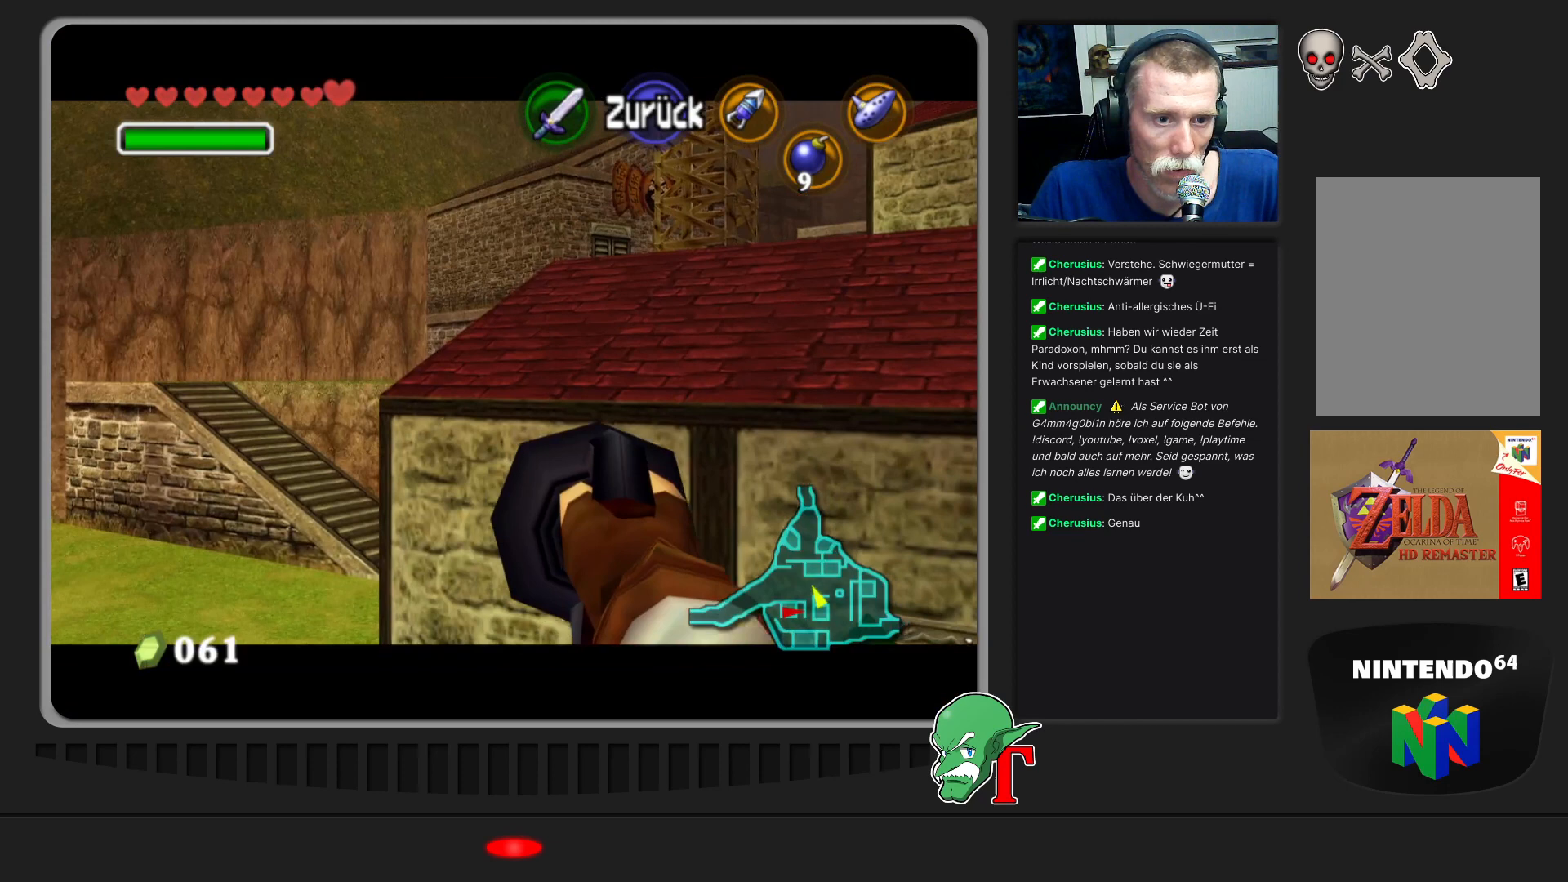
{"buttons": [], "left_stick": "center", "events": [[133, "left_stick", "center"], [300, "C_LEFT", "down"], [433, "C_LEFT", "up"], [433, "left_stick", "down-right"], [500, "left_stick", "center"]]}
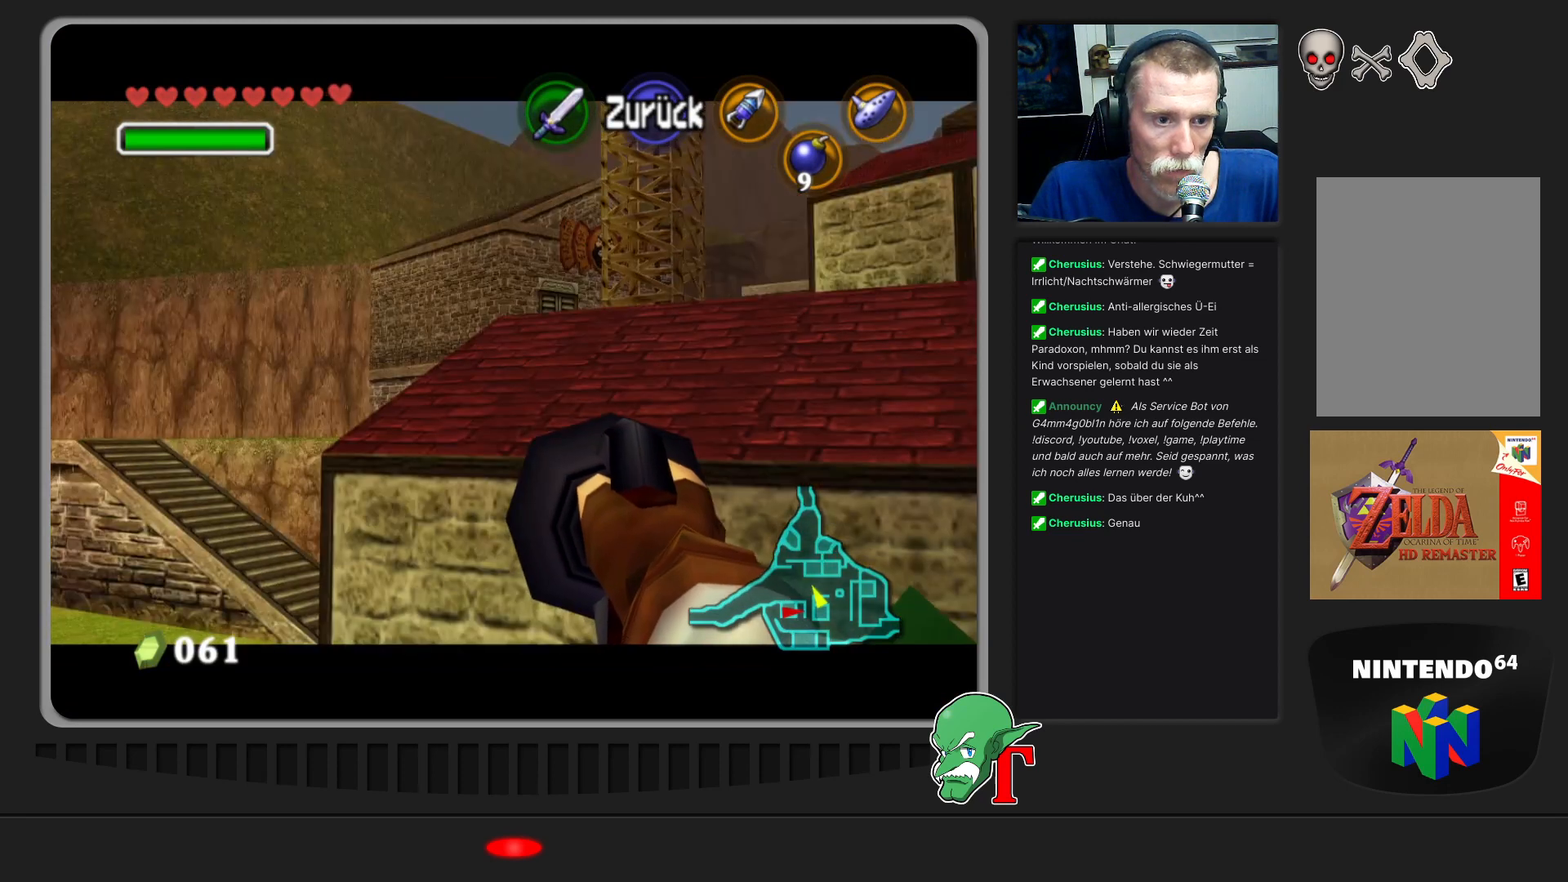
{"buttons": [], "left_stick": "center", "events": []}